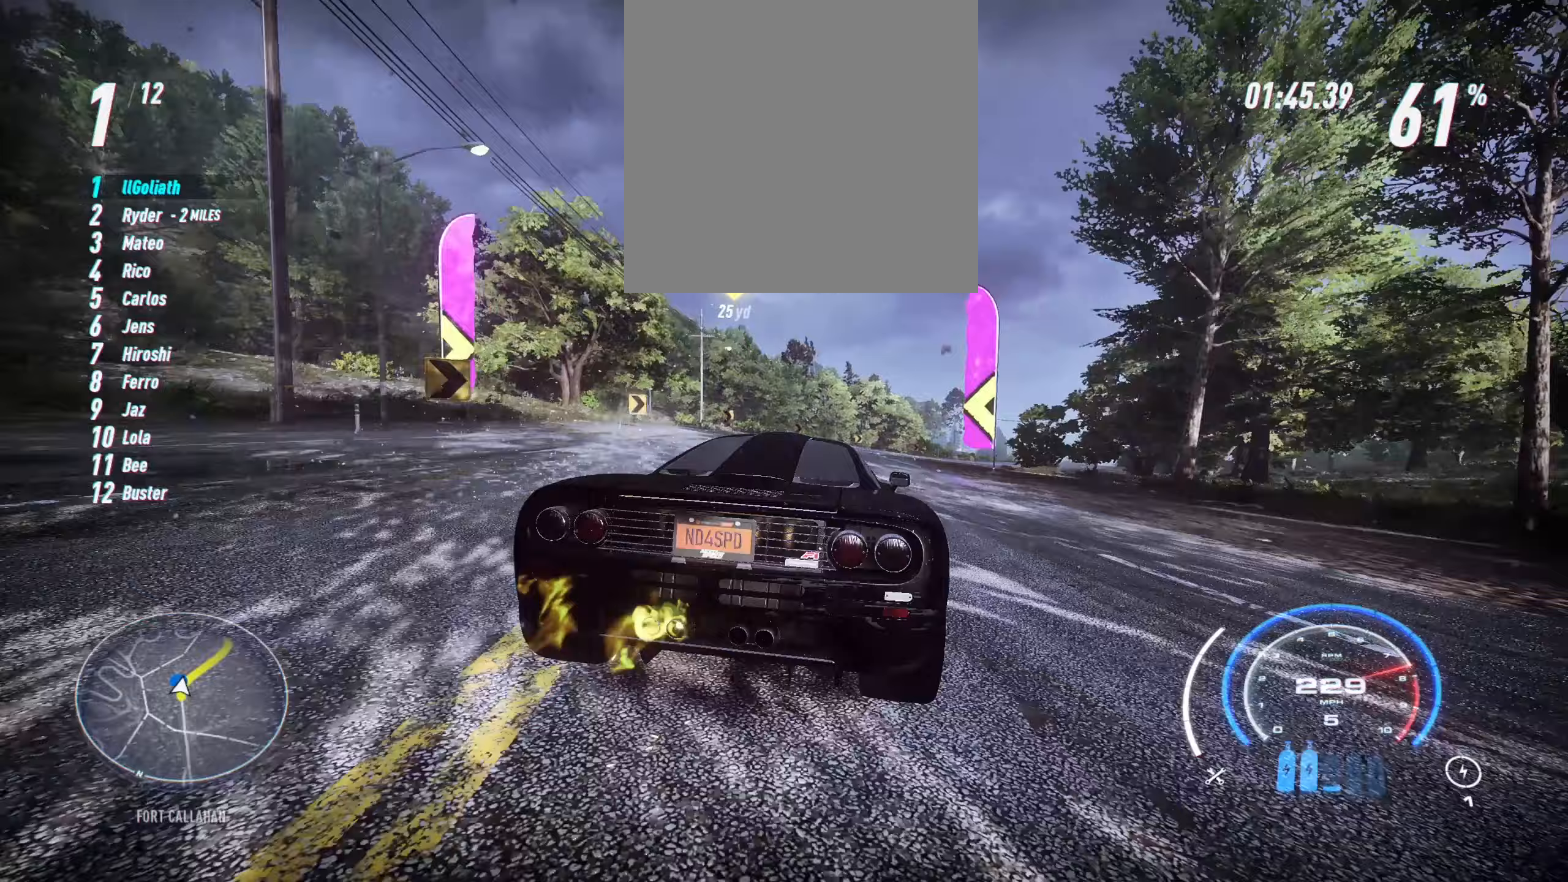
Gameplay with a controller (Xbox layout); each line is a JSON object with the inputs held at the frame after it. "events" lists button and stick changes between this image and that frame as [ms after this image, input, new state], when the widget could be followed in between. Not read: right_stick.
{"buttons": ["R2"], "left_stick": "up-right", "events": [[67, "left_stick", "up-right"]]}
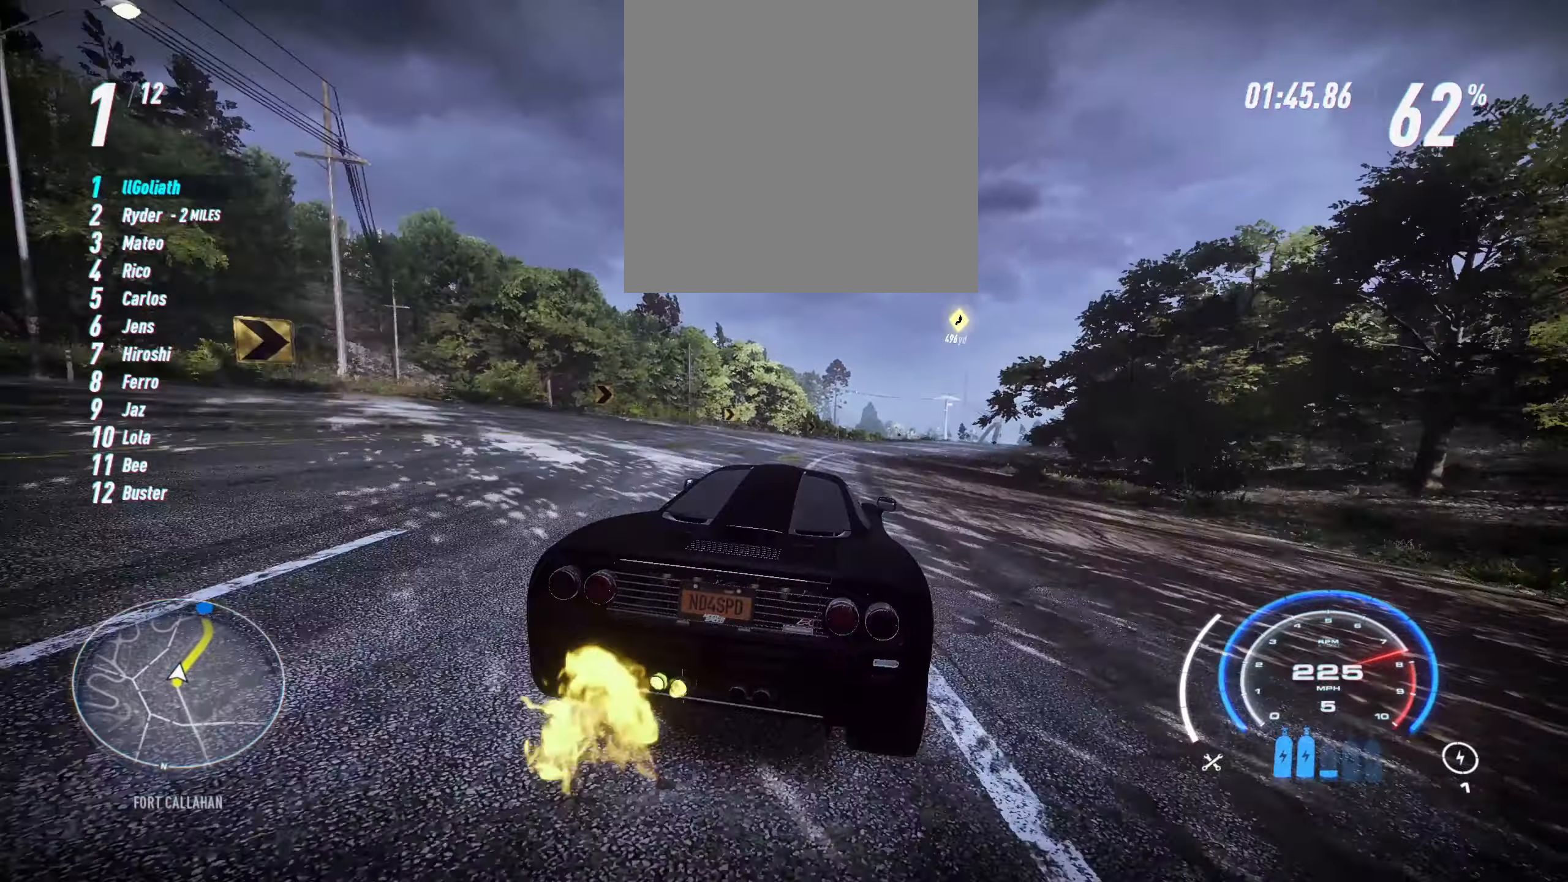
{"buttons": ["R2"], "left_stick": "up-right", "events": []}
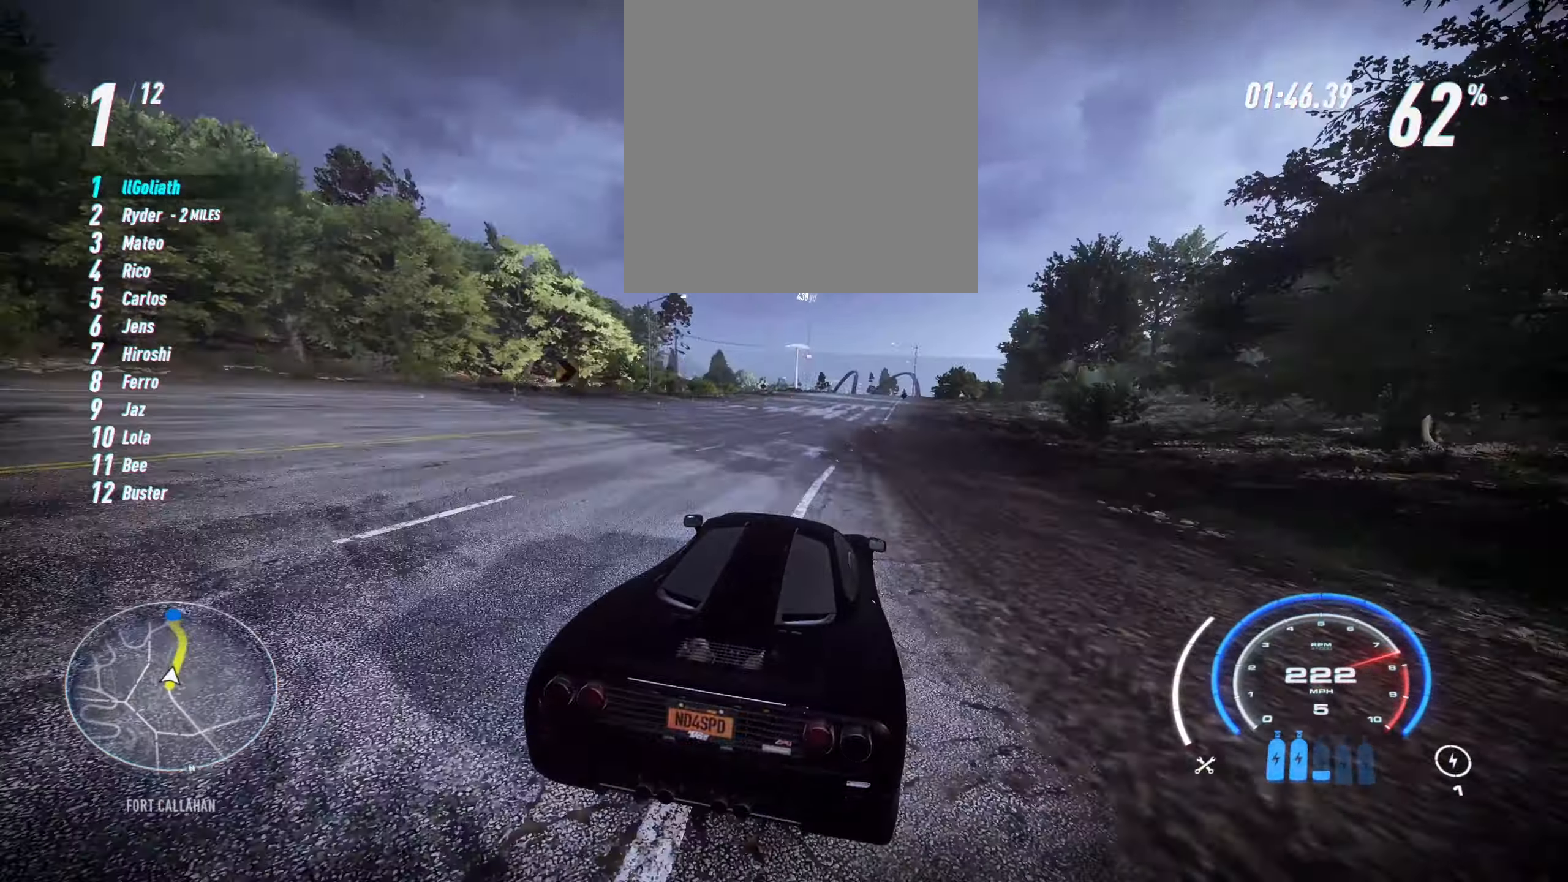
{"buttons": ["R2"], "left_stick": "center", "events": [[466, "left_stick", "center"]]}
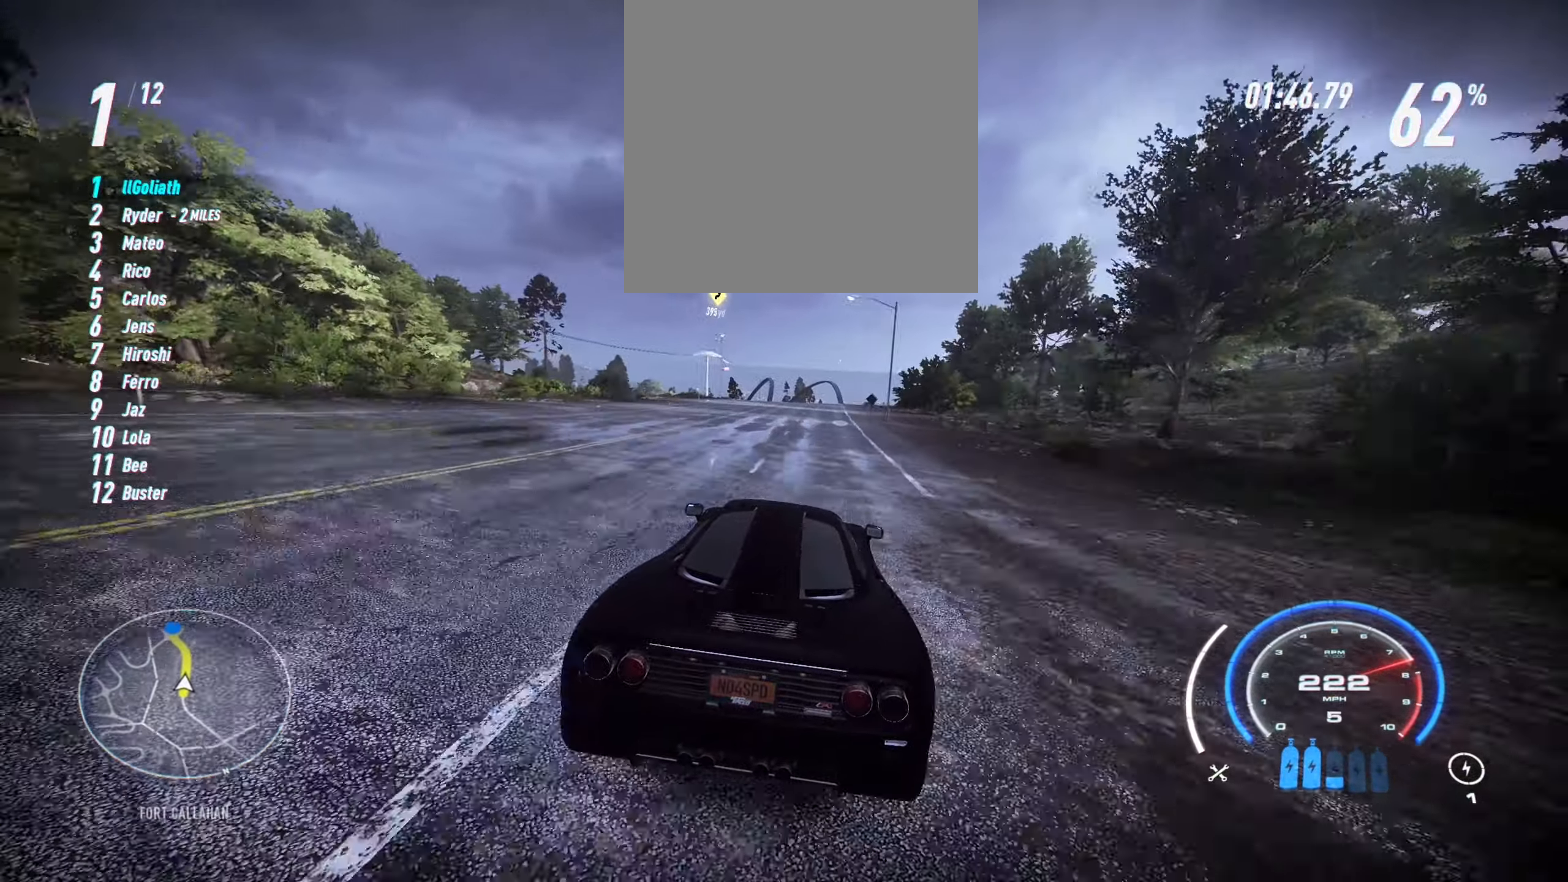
{"buttons": ["R2"], "left_stick": "center", "events": []}
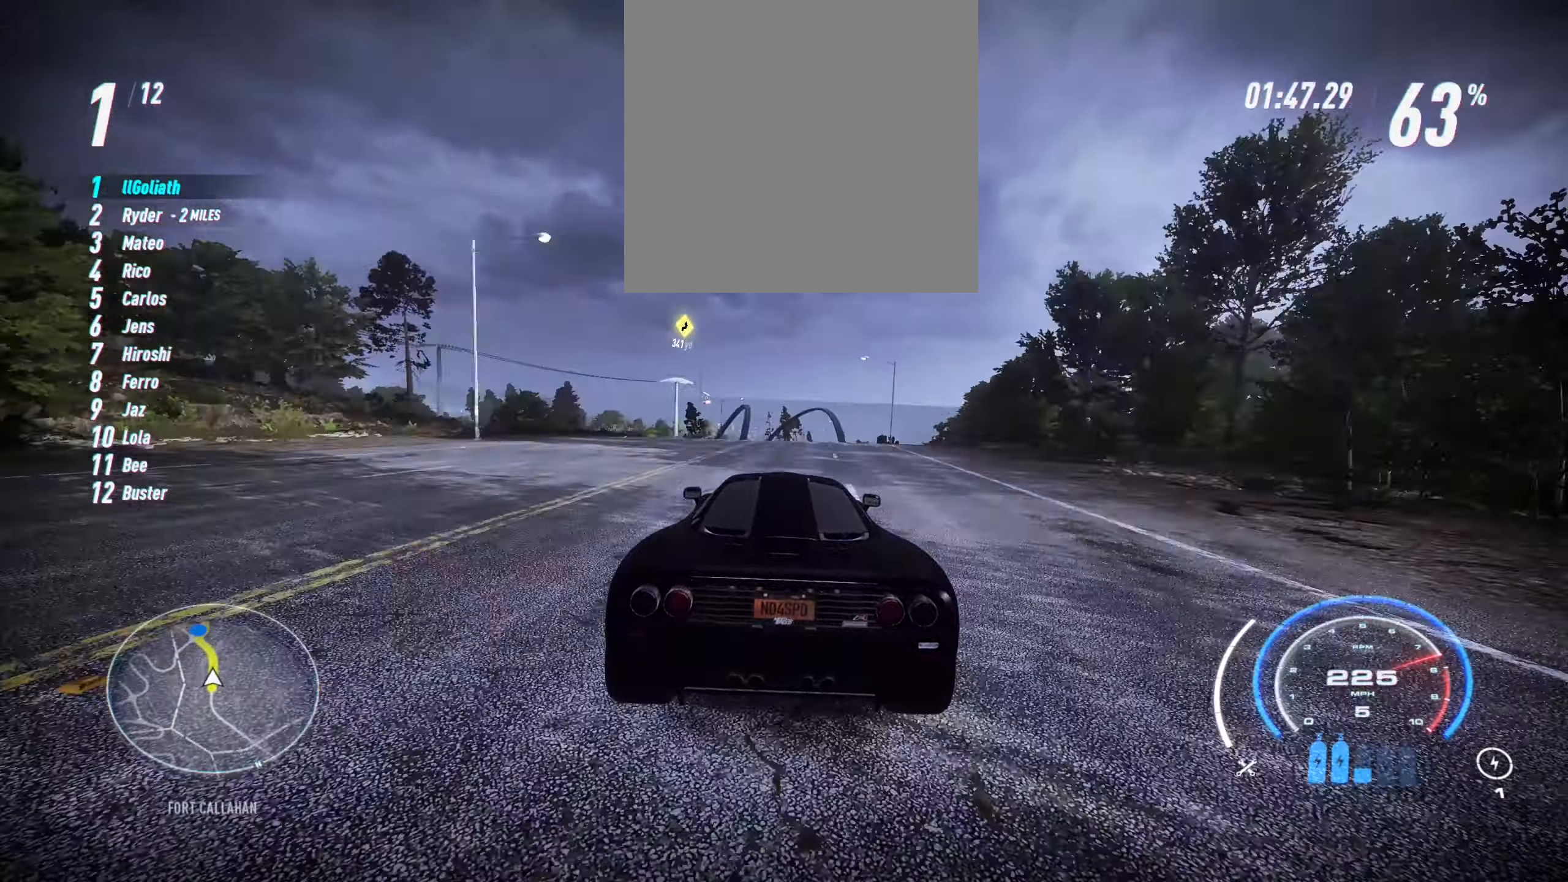
{"buttons": ["R2"], "left_stick": "center", "events": []}
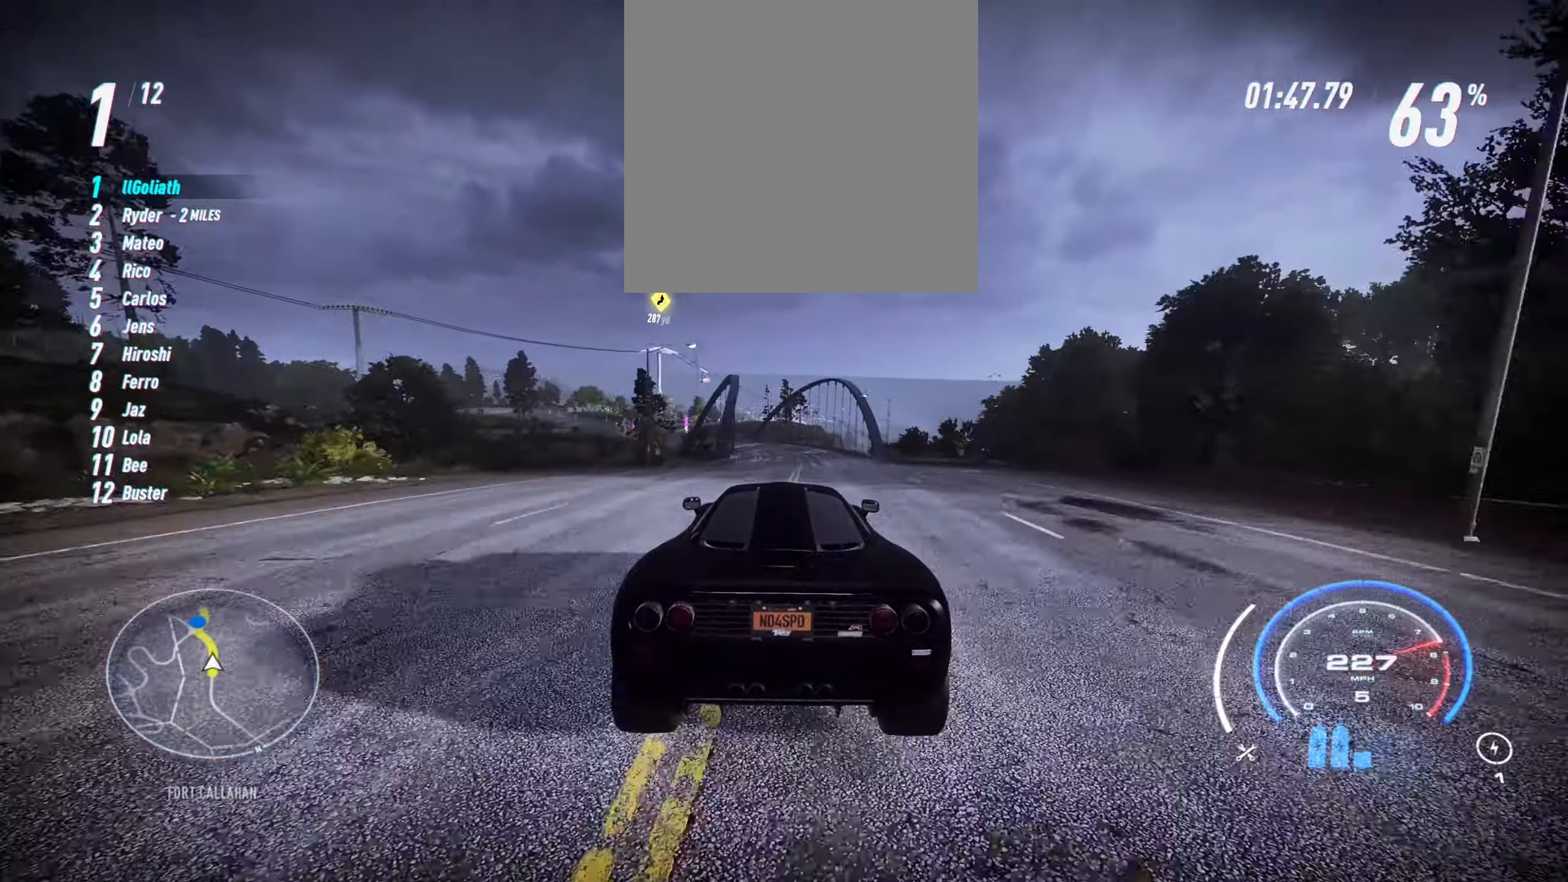
{"buttons": ["R2"], "left_stick": "center", "events": []}
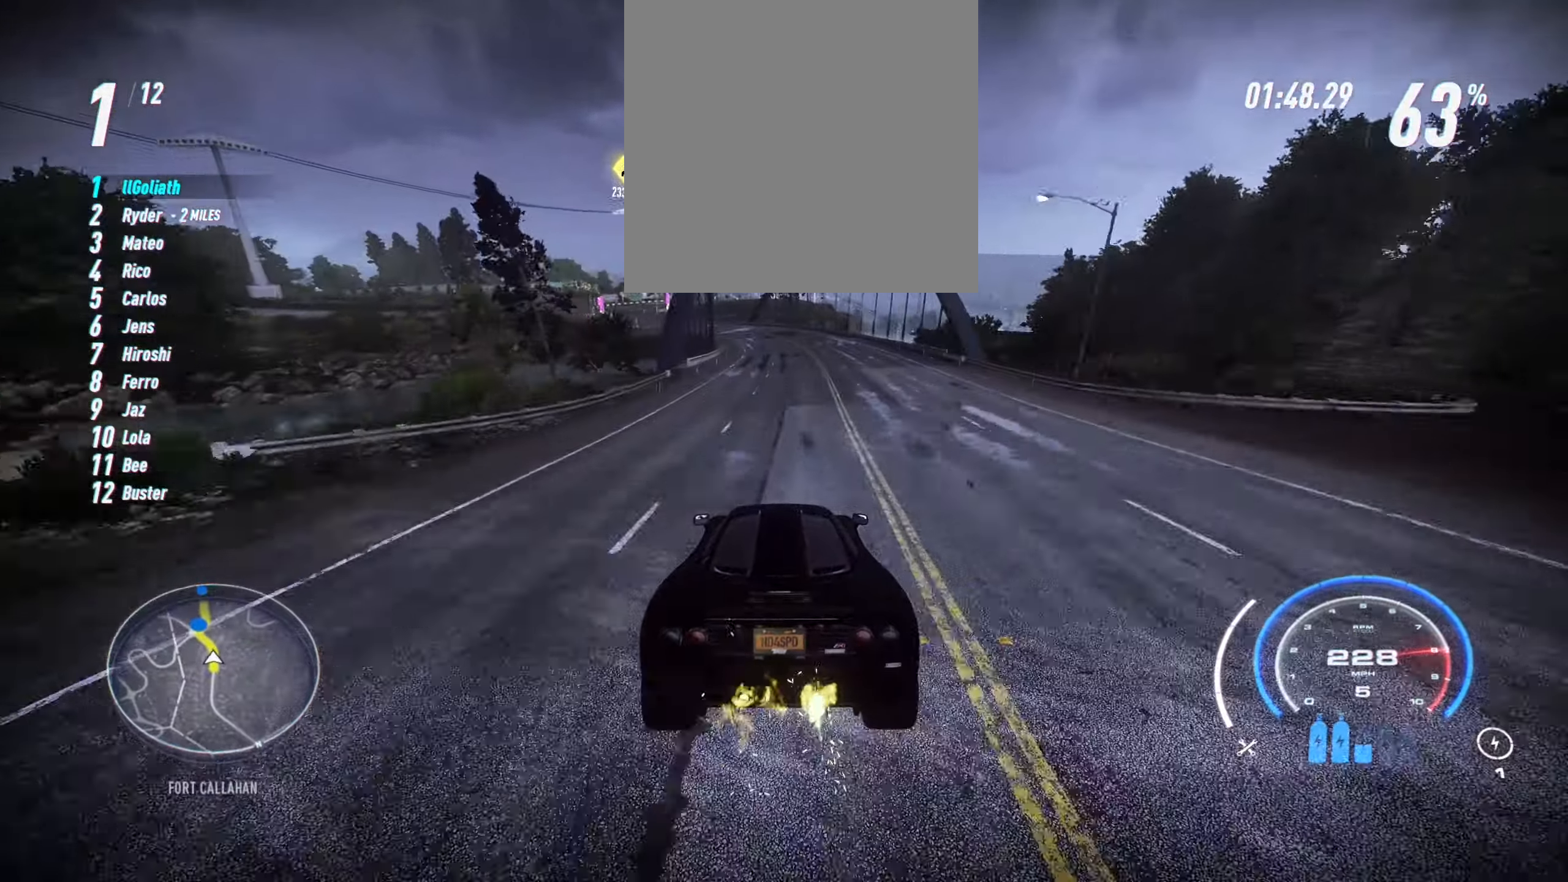
{"buttons": ["R2"], "left_stick": "up-left", "events": [[350, "left_stick", "up-left"], [433, "R2", "up"], [483, "R2", "down"]]}
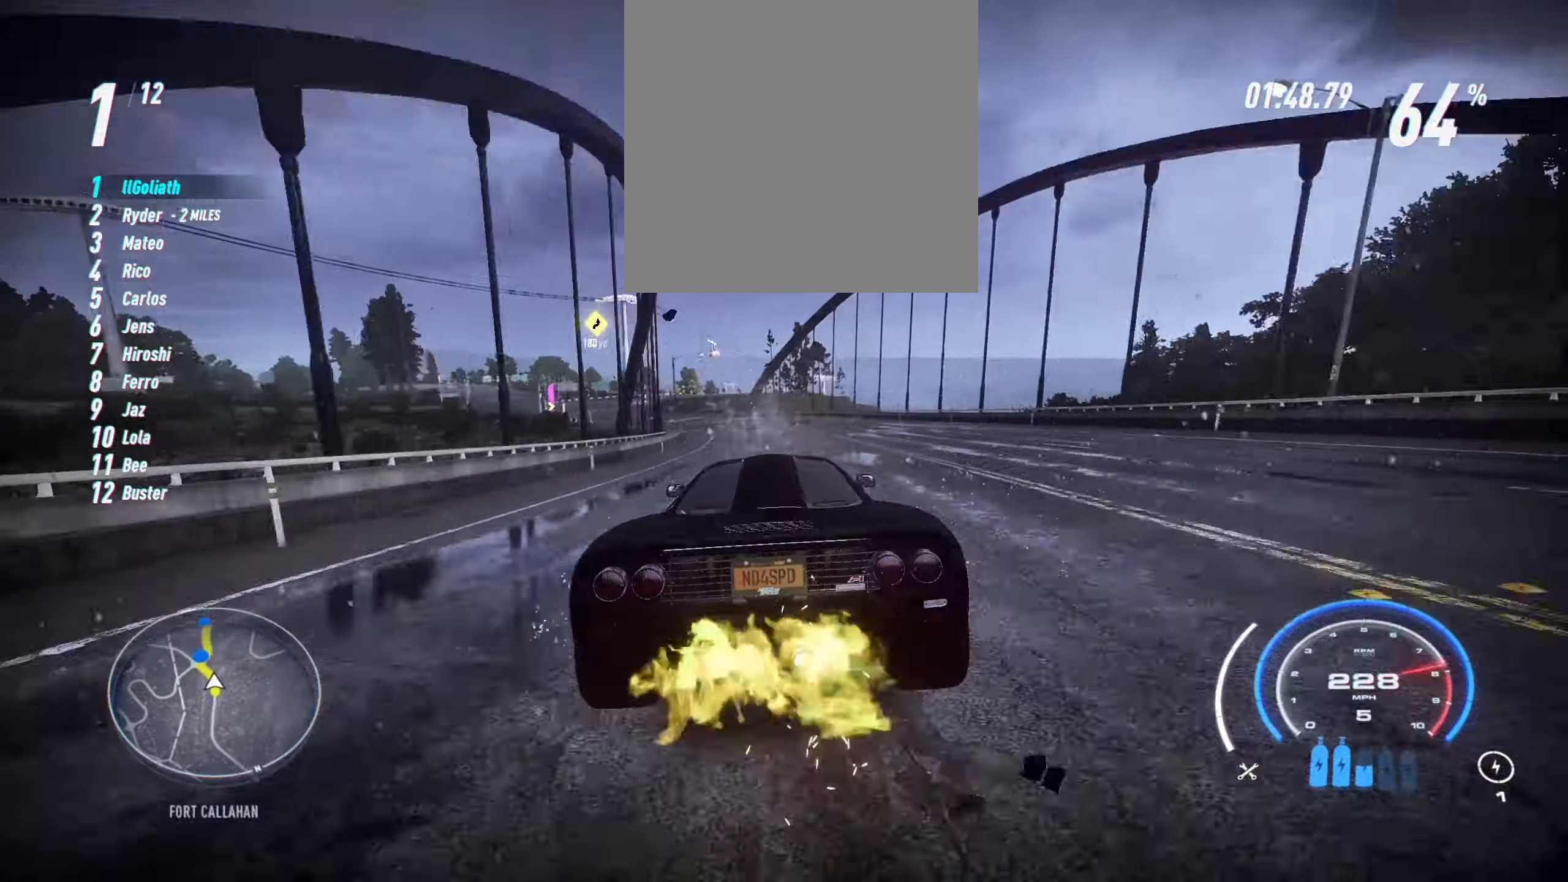
{"buttons": ["R2"], "left_stick": "up-left", "events": []}
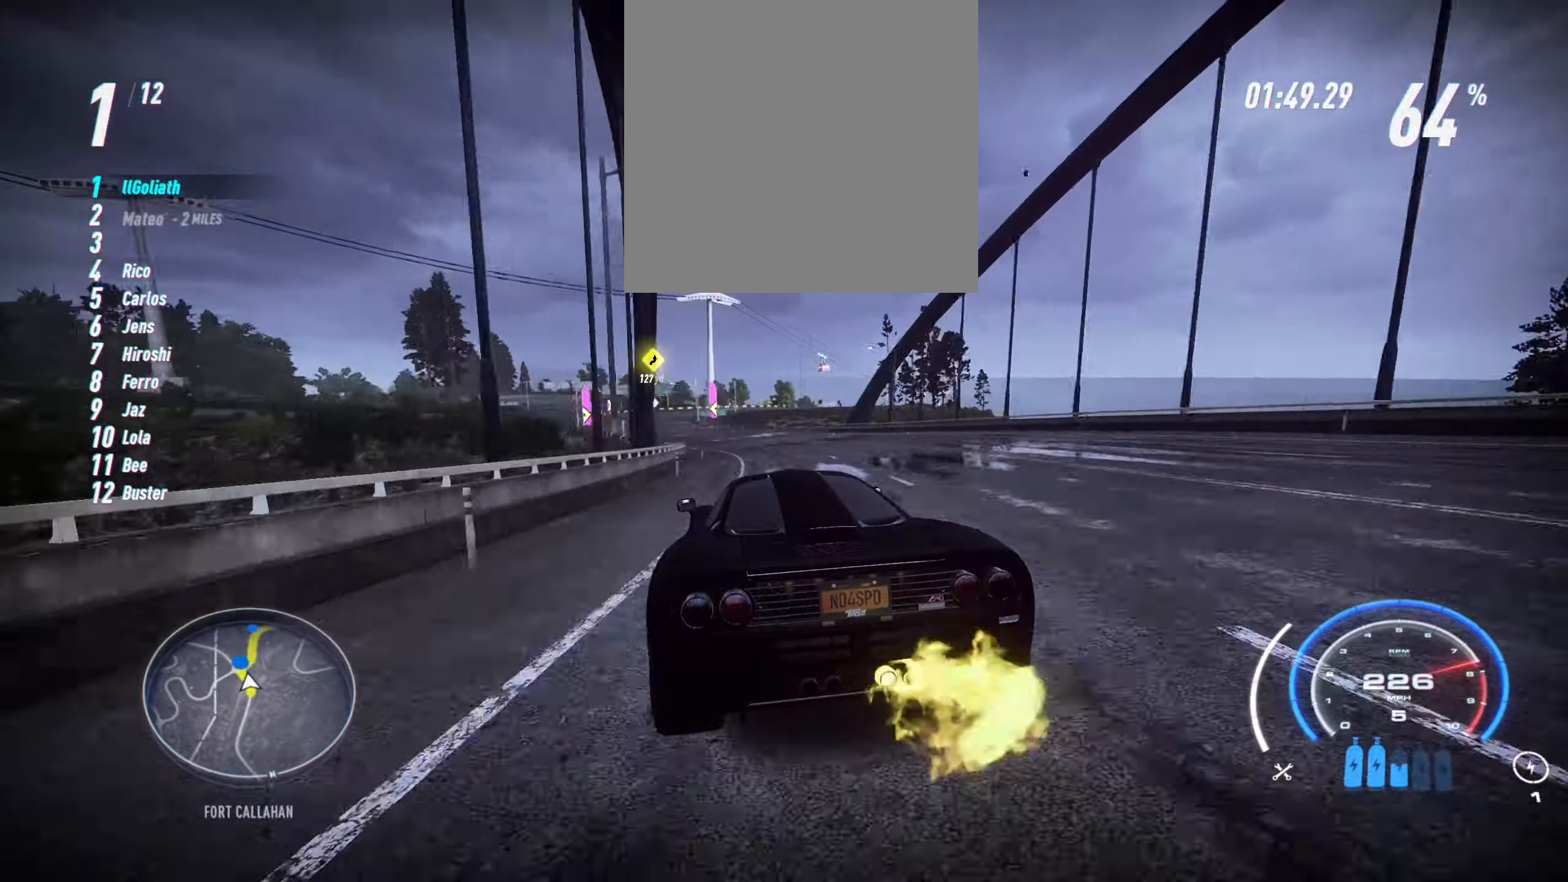
{"buttons": ["R2"], "left_stick": "right", "events": [[450, "left_stick", "center"], [500, "left_stick", "right"]]}
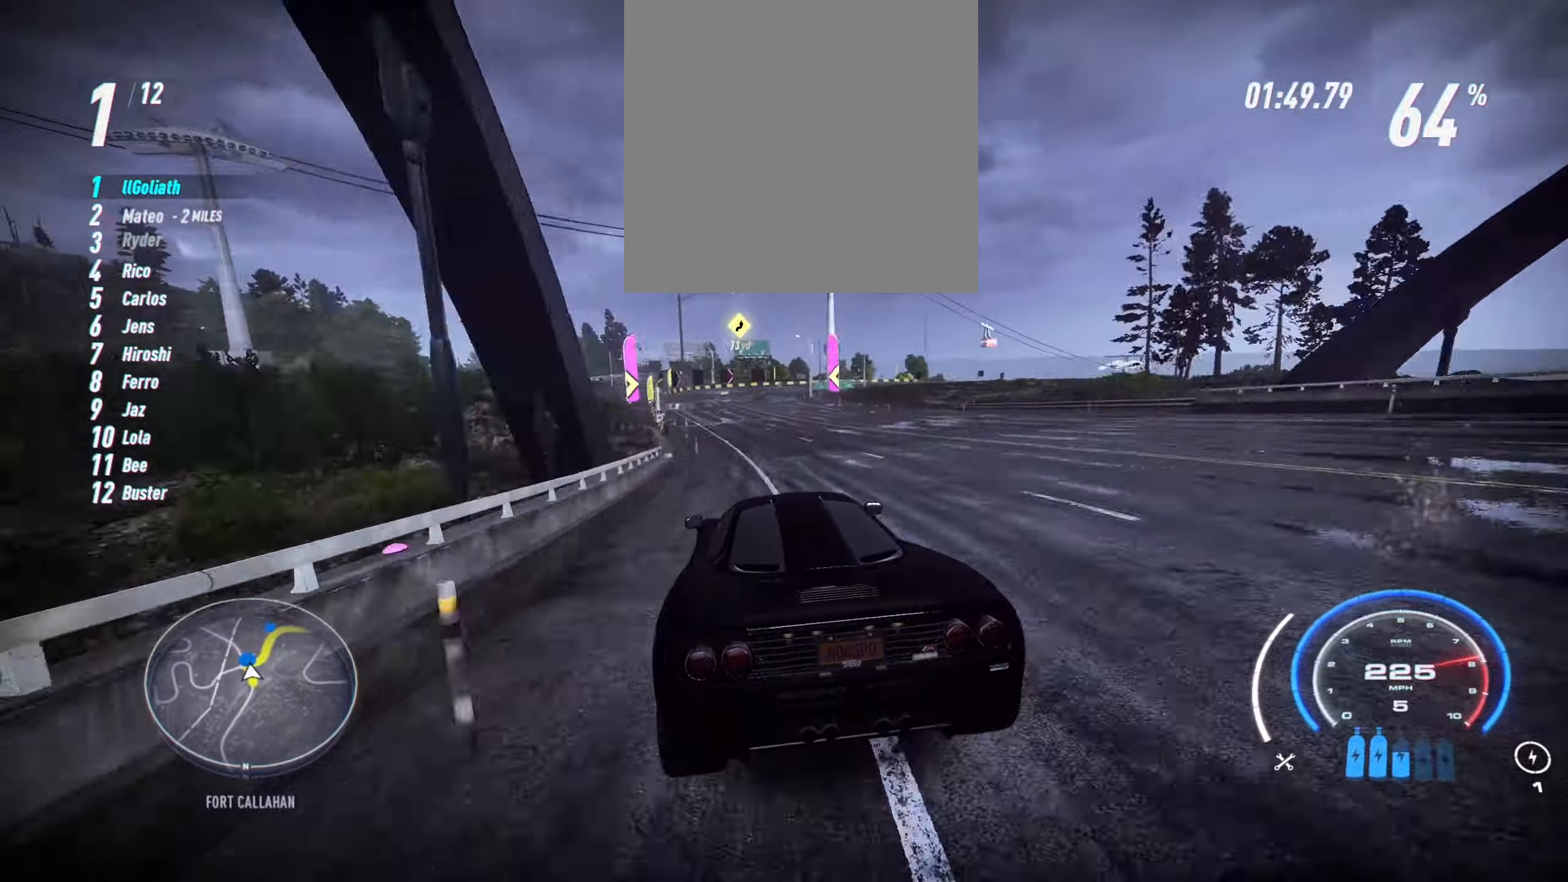
{"buttons": ["R2"], "left_stick": "up-right", "events": [[50, "left_stick", "up-right"]]}
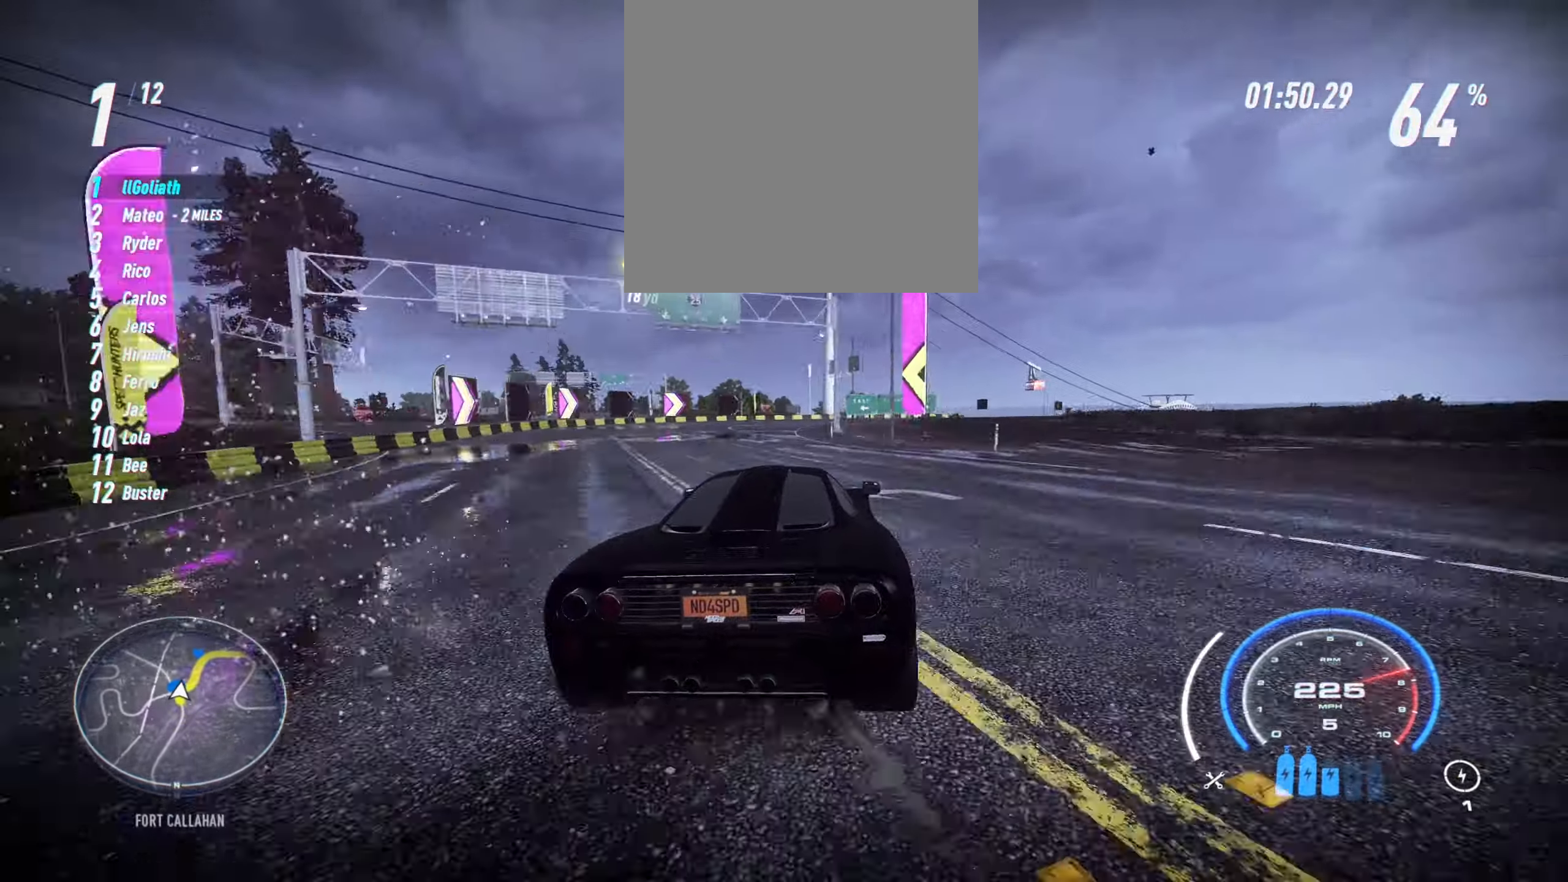
{"buttons": ["R2"], "left_stick": "up-right", "events": []}
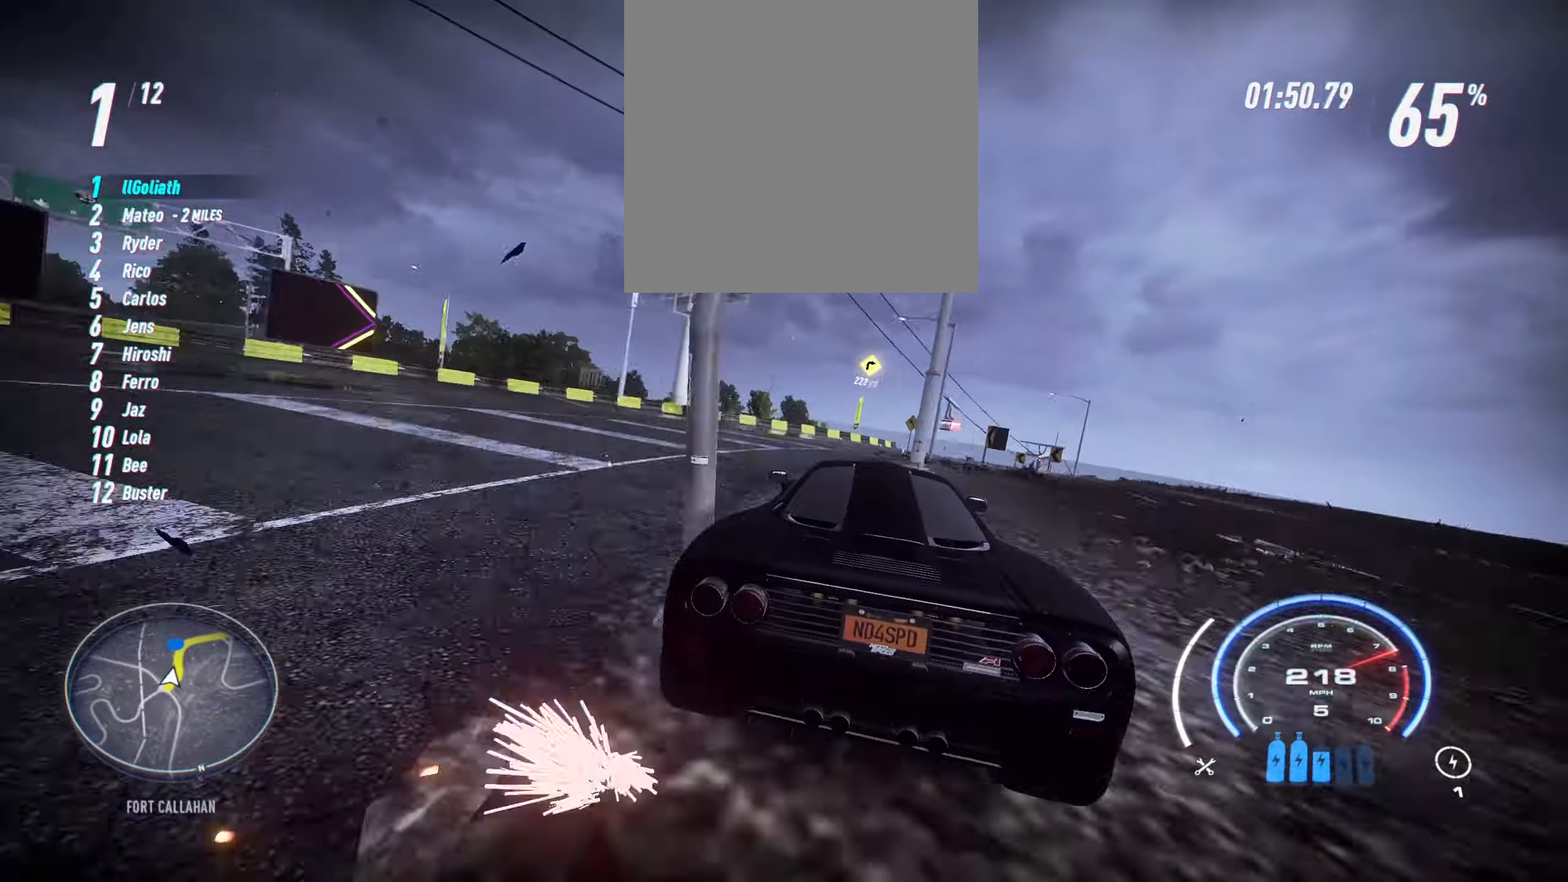
{"buttons": ["R2"], "left_stick": "left", "events": [[367, "left_stick", "left"]]}
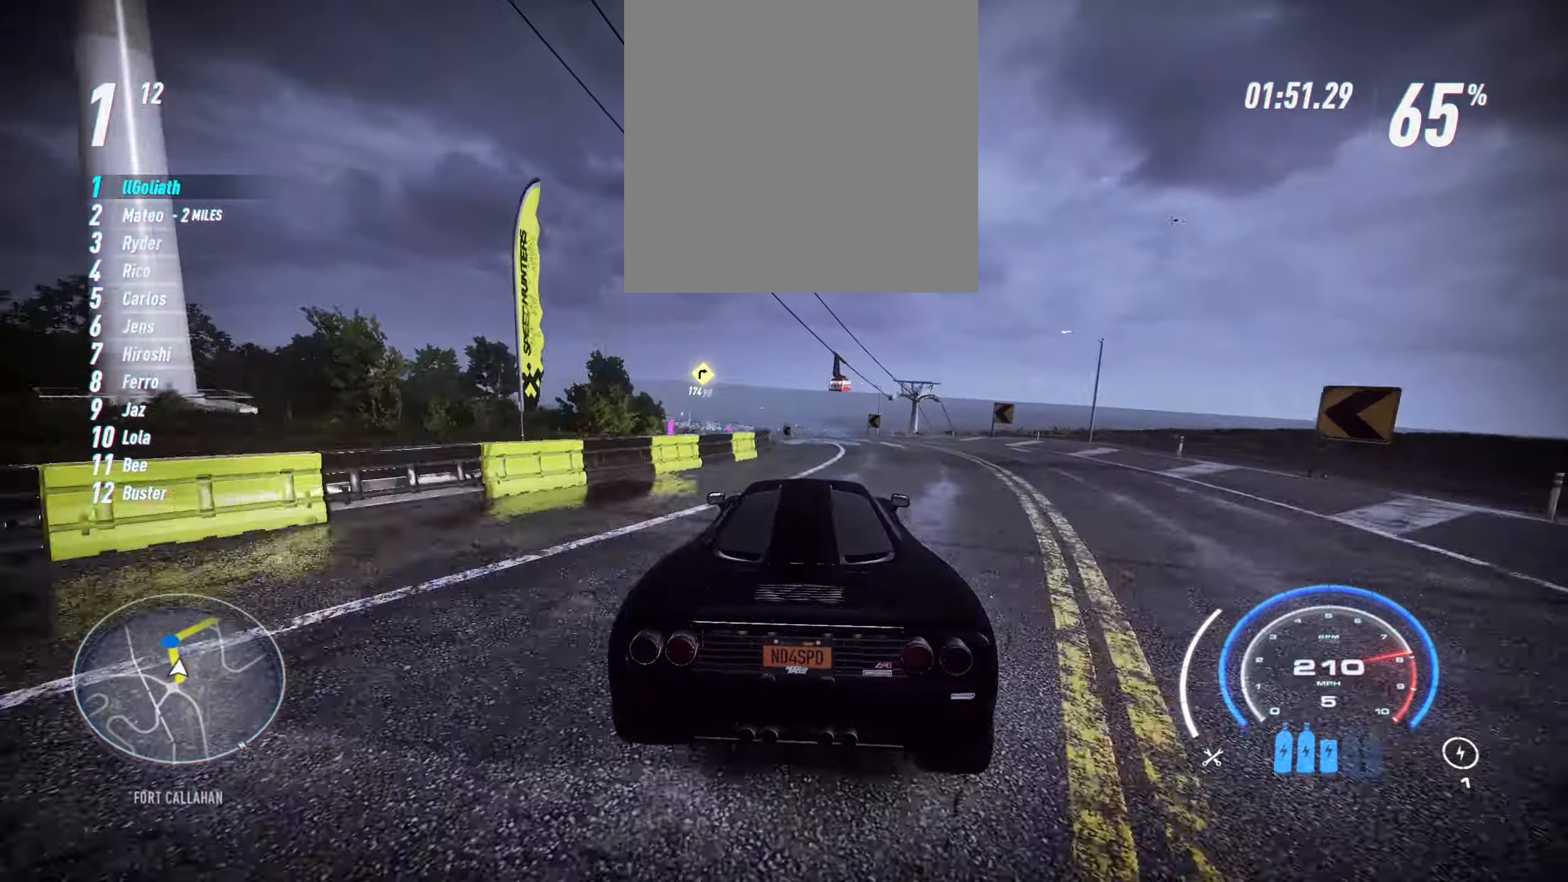
{"buttons": ["R2"], "left_stick": "left", "events": []}
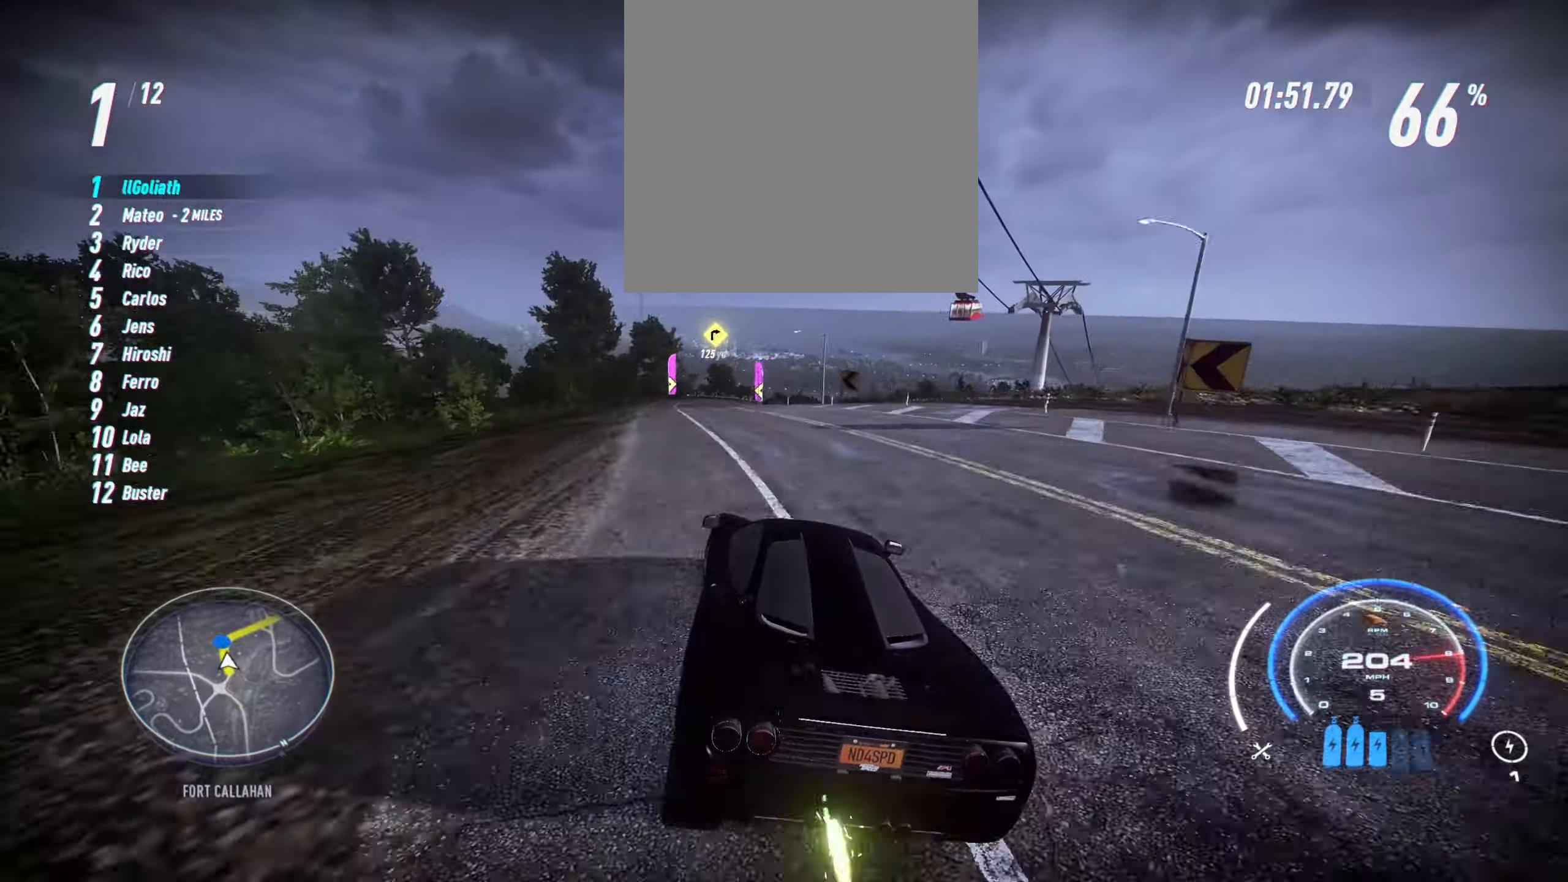
{"buttons": ["R2"], "left_stick": "center", "events": [[133, "left_stick", "center"], [217, "left_stick", "left"], [317, "left_stick", "center"]]}
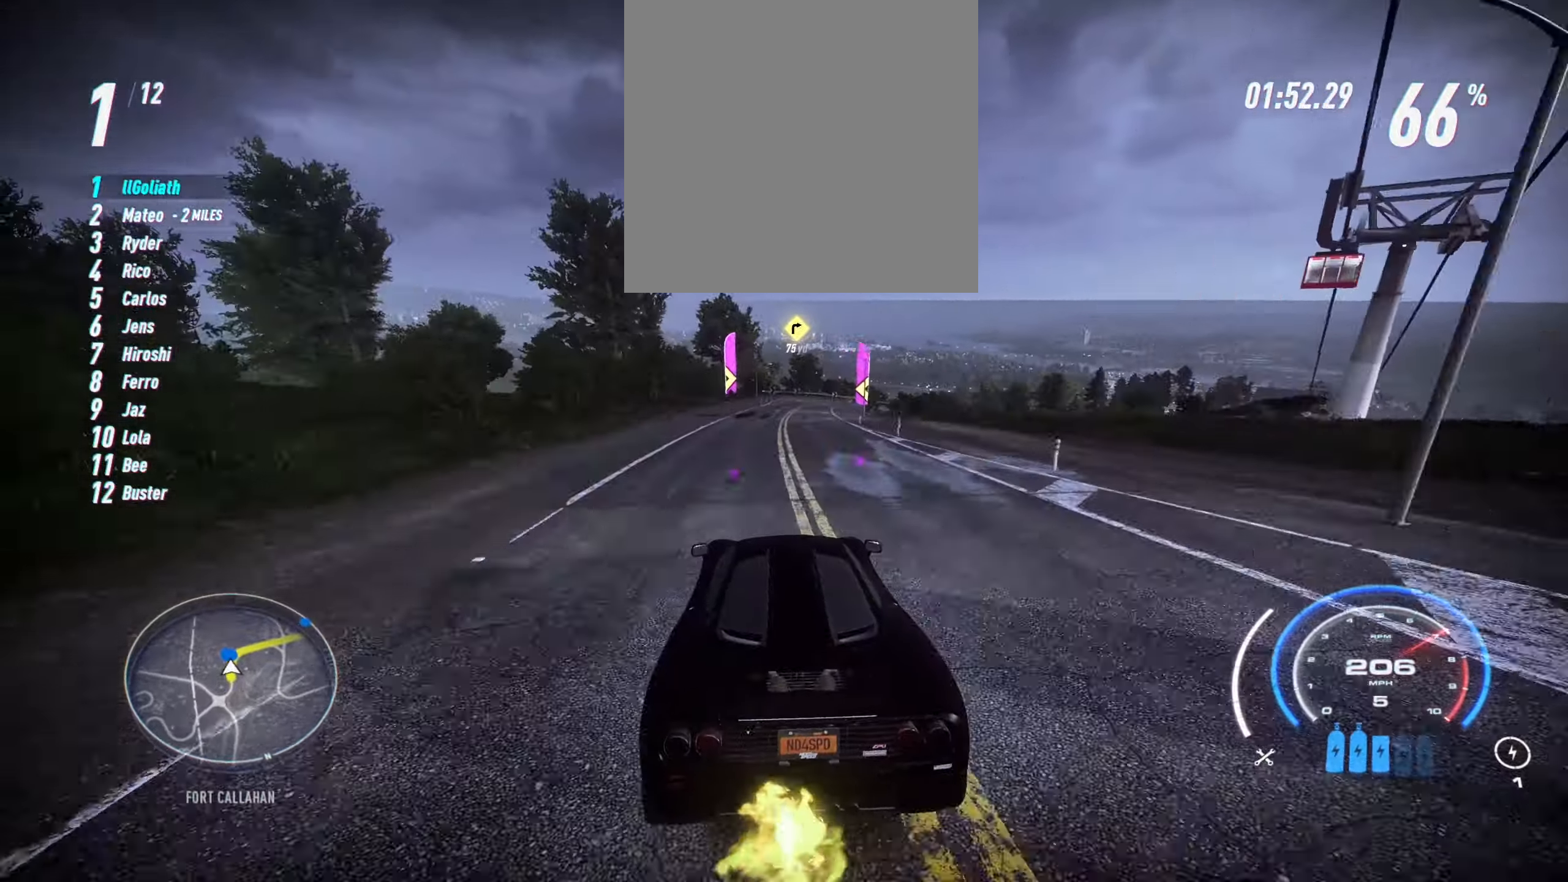
{"buttons": ["R2"], "left_stick": "up-right", "events": [[33, "left_stick", "right"], [183, "left_stick", "up-right"]]}
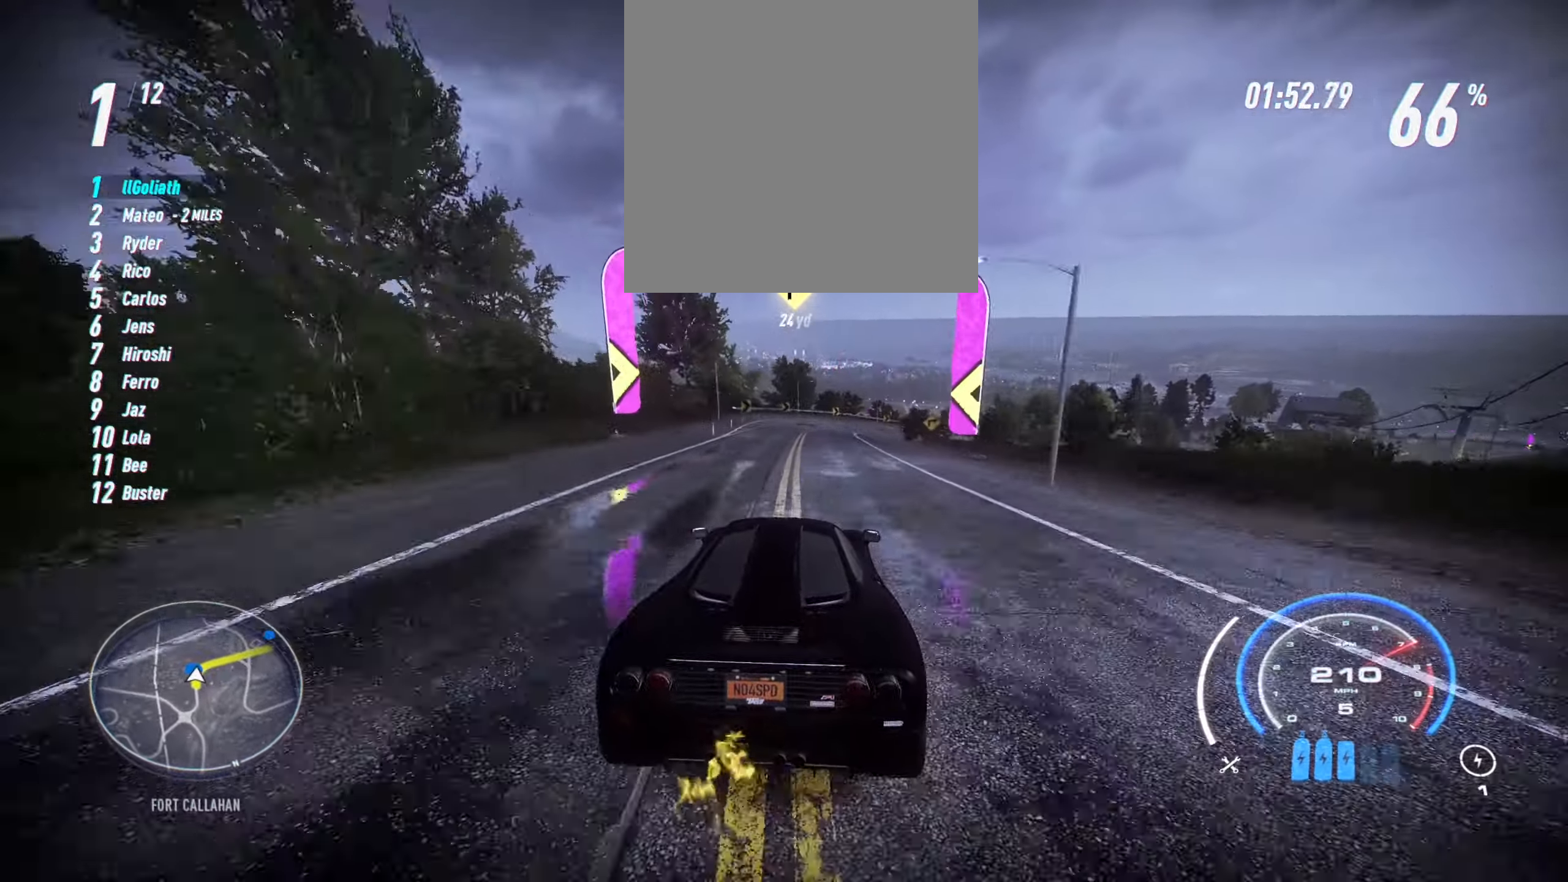
{"buttons": ["R2"], "left_stick": "up-right", "events": [[250, "R2", "up"], [317, "R2", "down"]]}
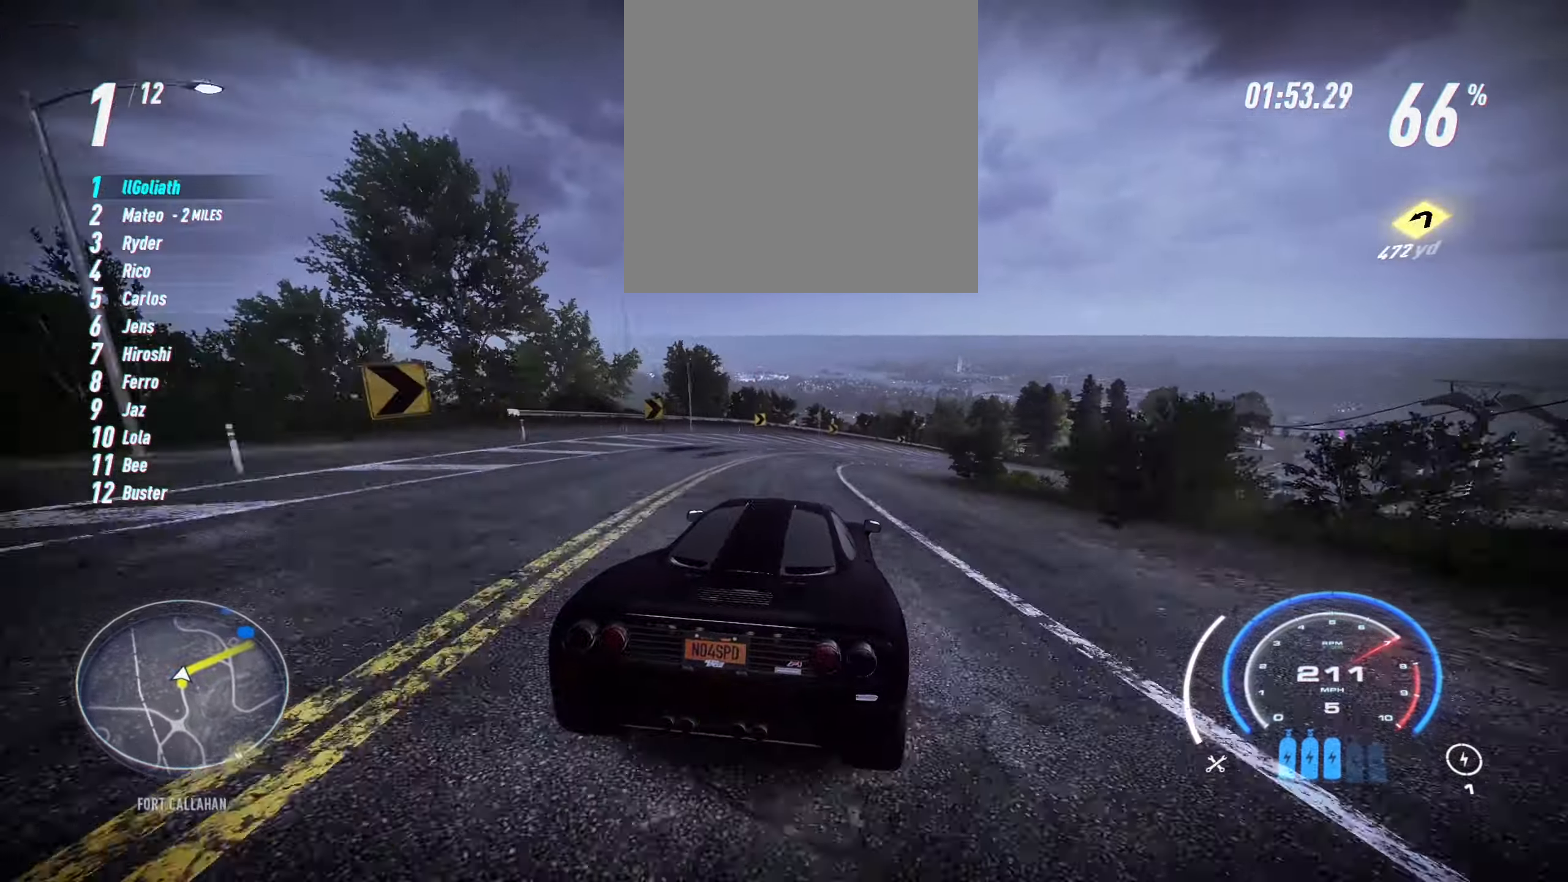
{"buttons": ["A", "R2"], "left_stick": "up-right", "events": [[450, "A", "down"]]}
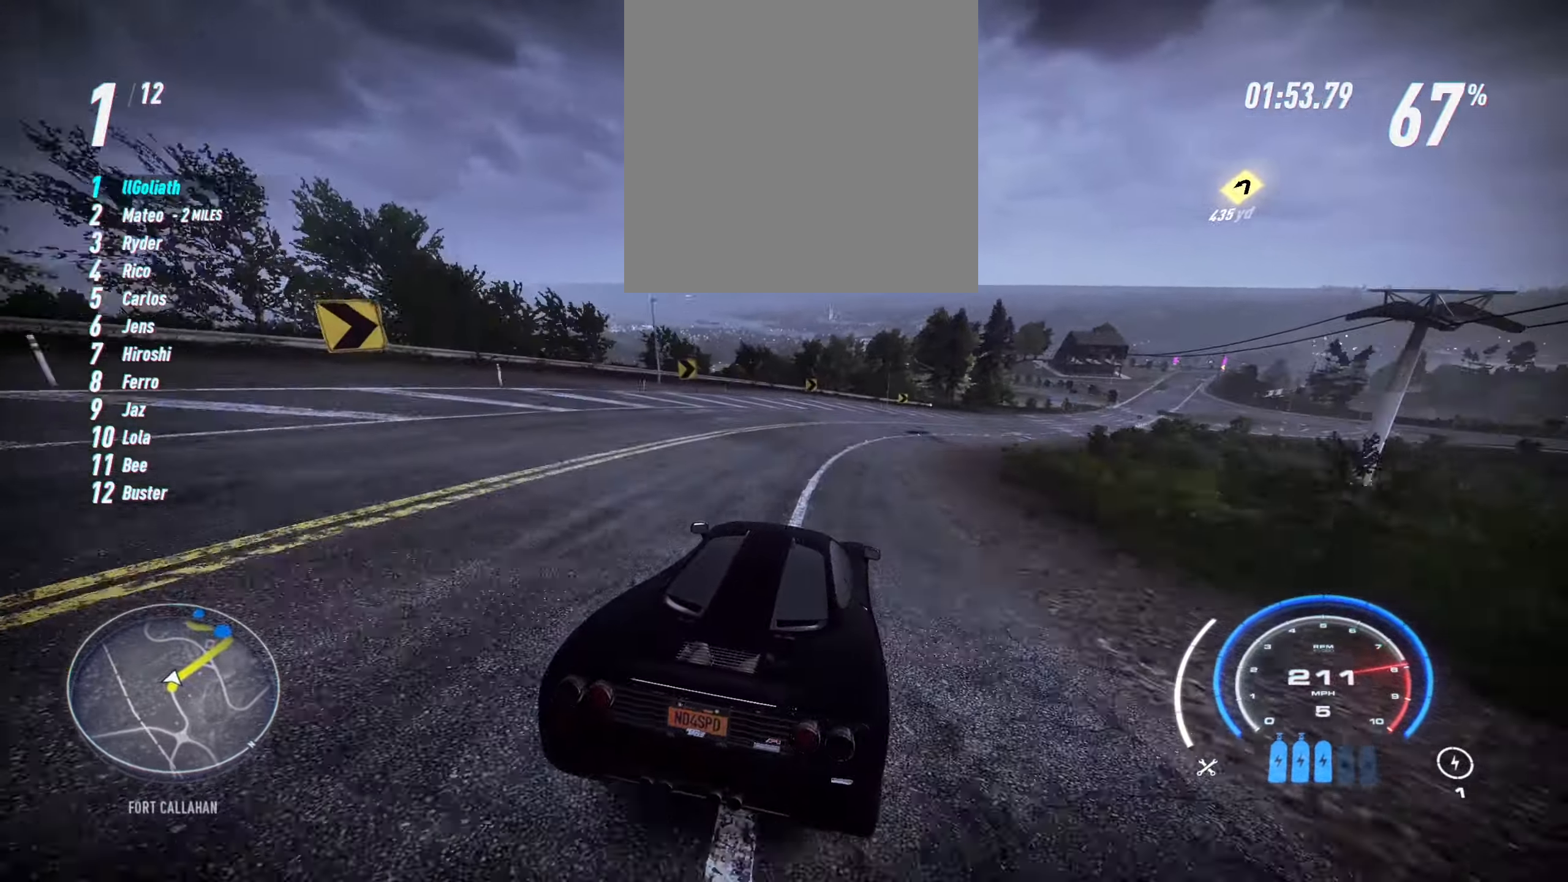
{"buttons": ["R2"], "left_stick": "up-right", "events": [[67, "A", "up"]]}
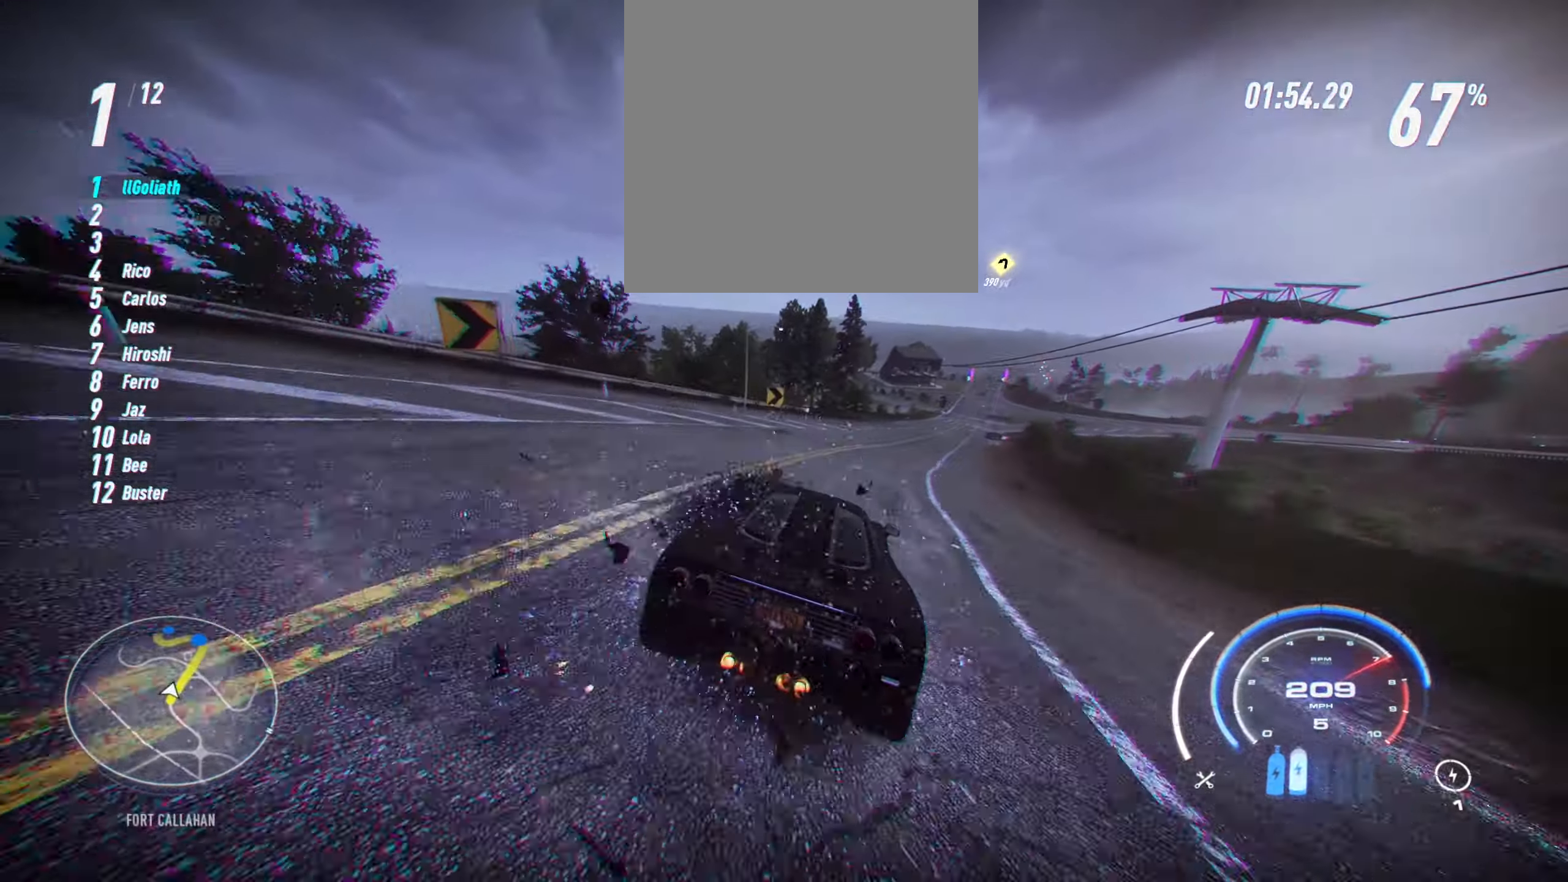
{"buttons": ["R2"], "left_stick": "up-right", "events": []}
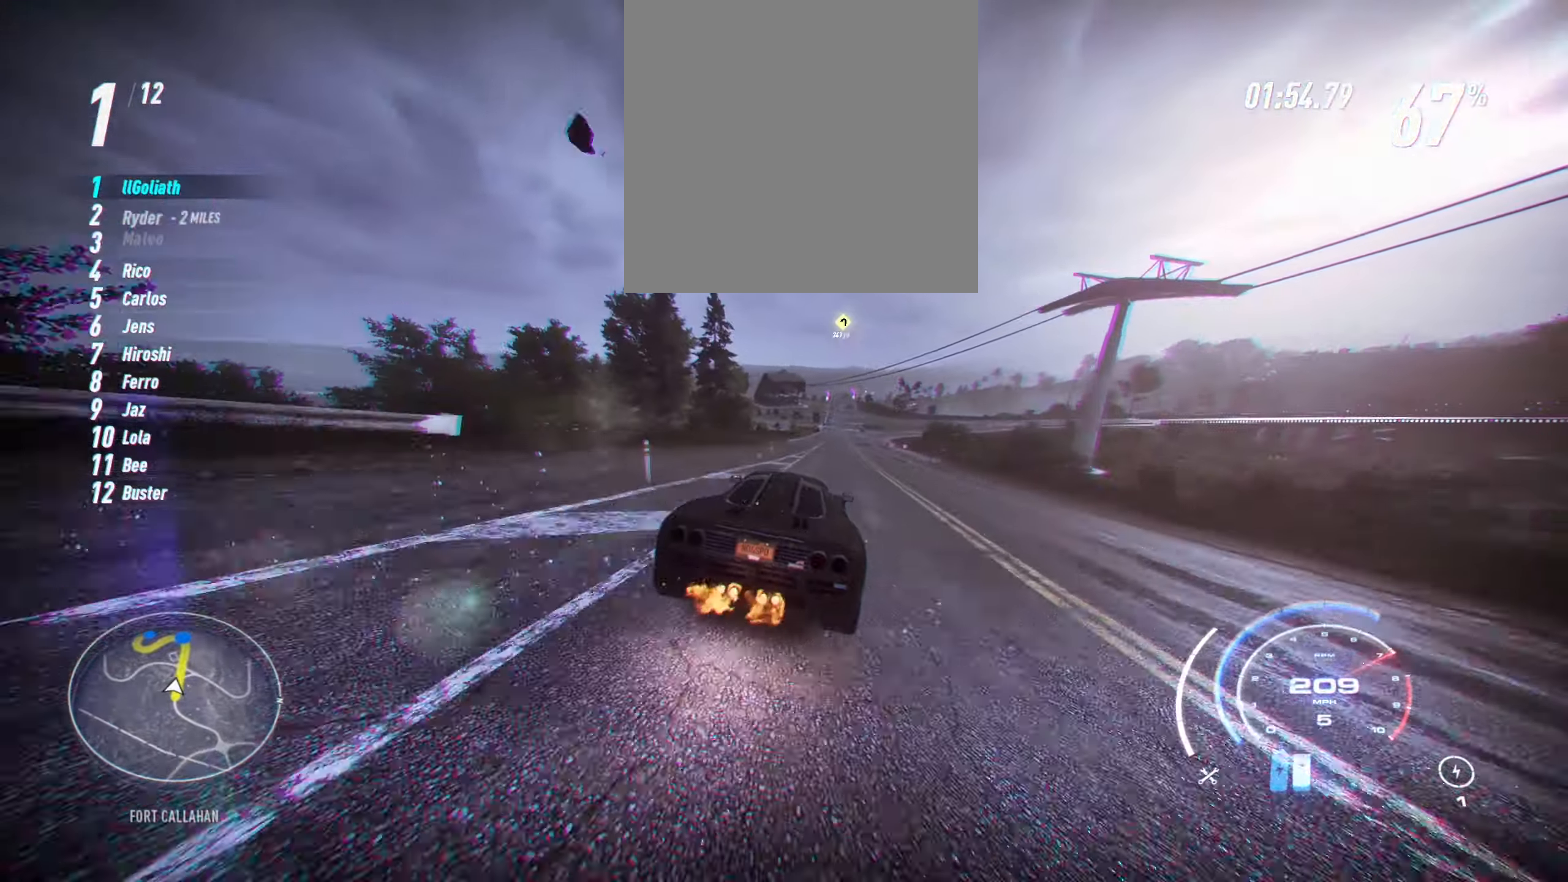
{"buttons": ["R2"], "left_stick": "center", "events": [[383, "left_stick", "center"]]}
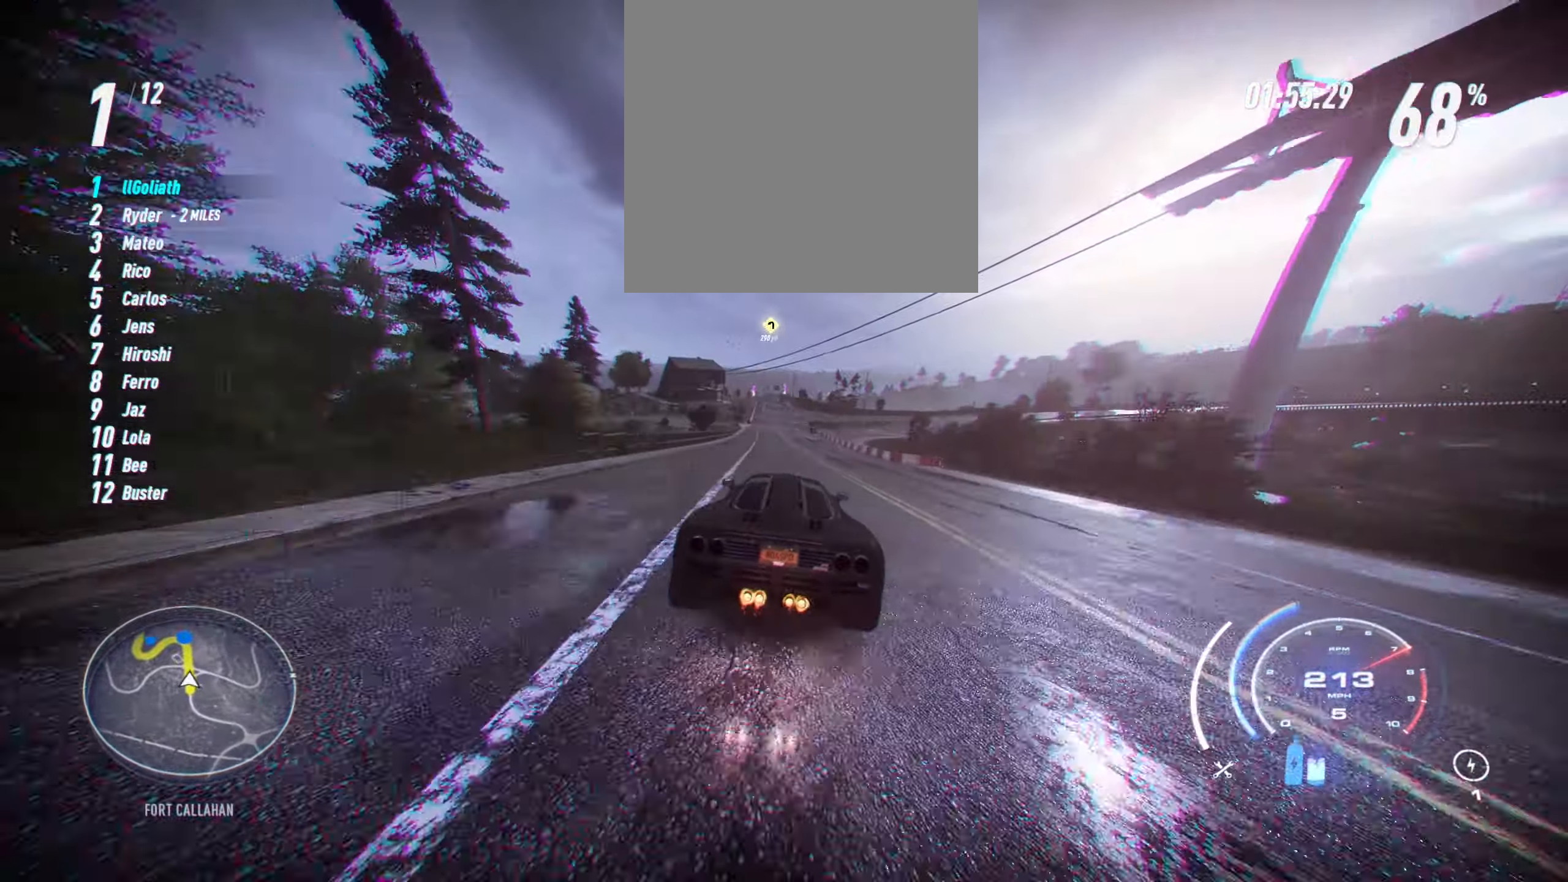
{"buttons": ["R2"], "left_stick": "up-left", "events": [[250, "left_stick", "up-left"]]}
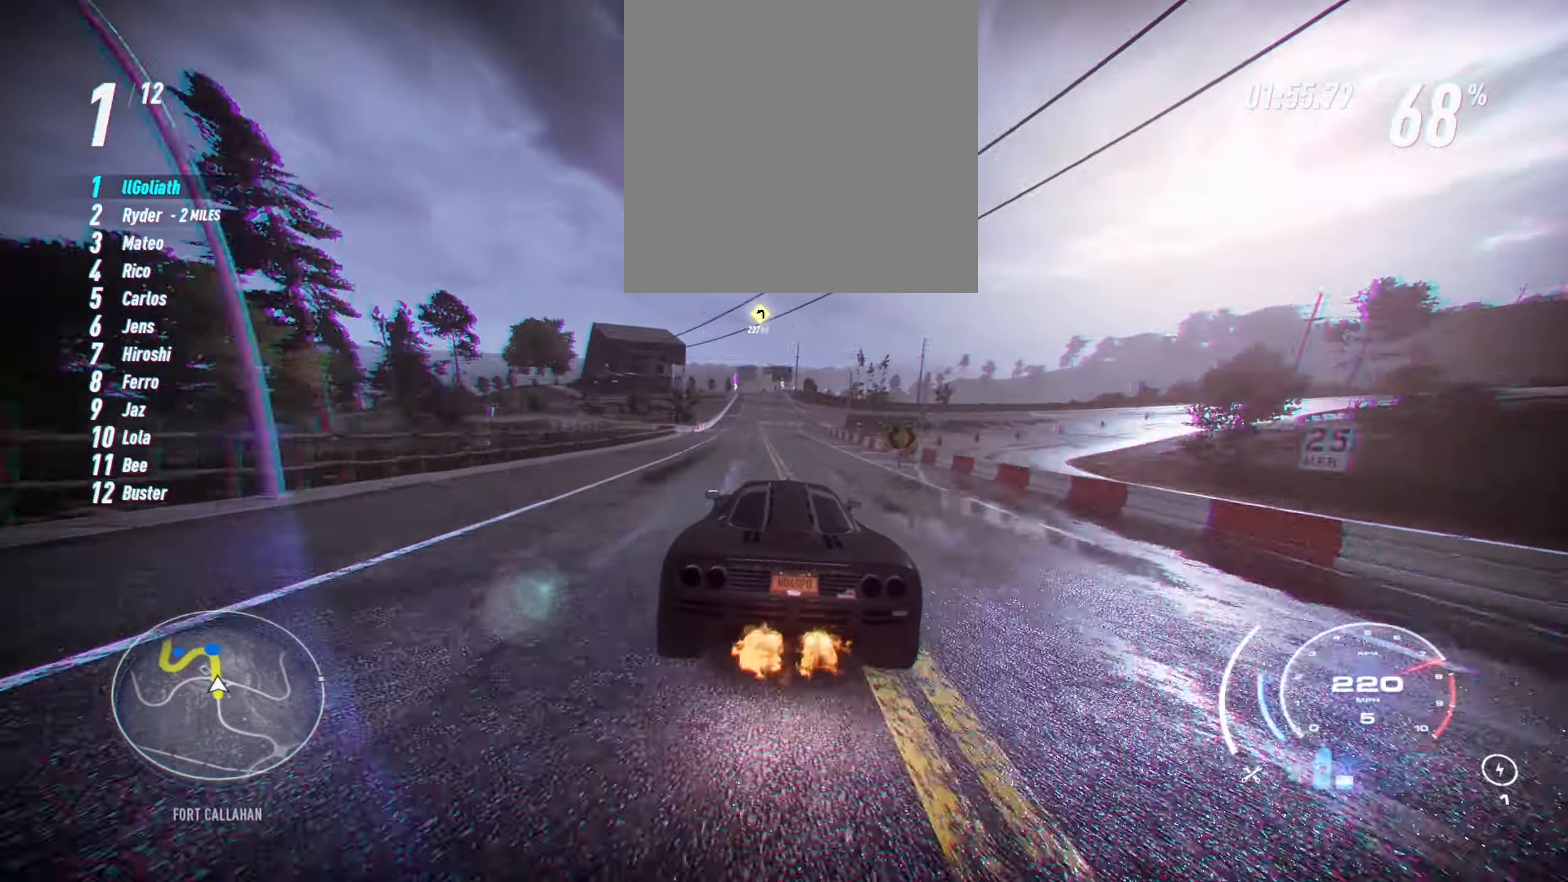
{"buttons": ["R2"], "left_stick": "up-left", "events": []}
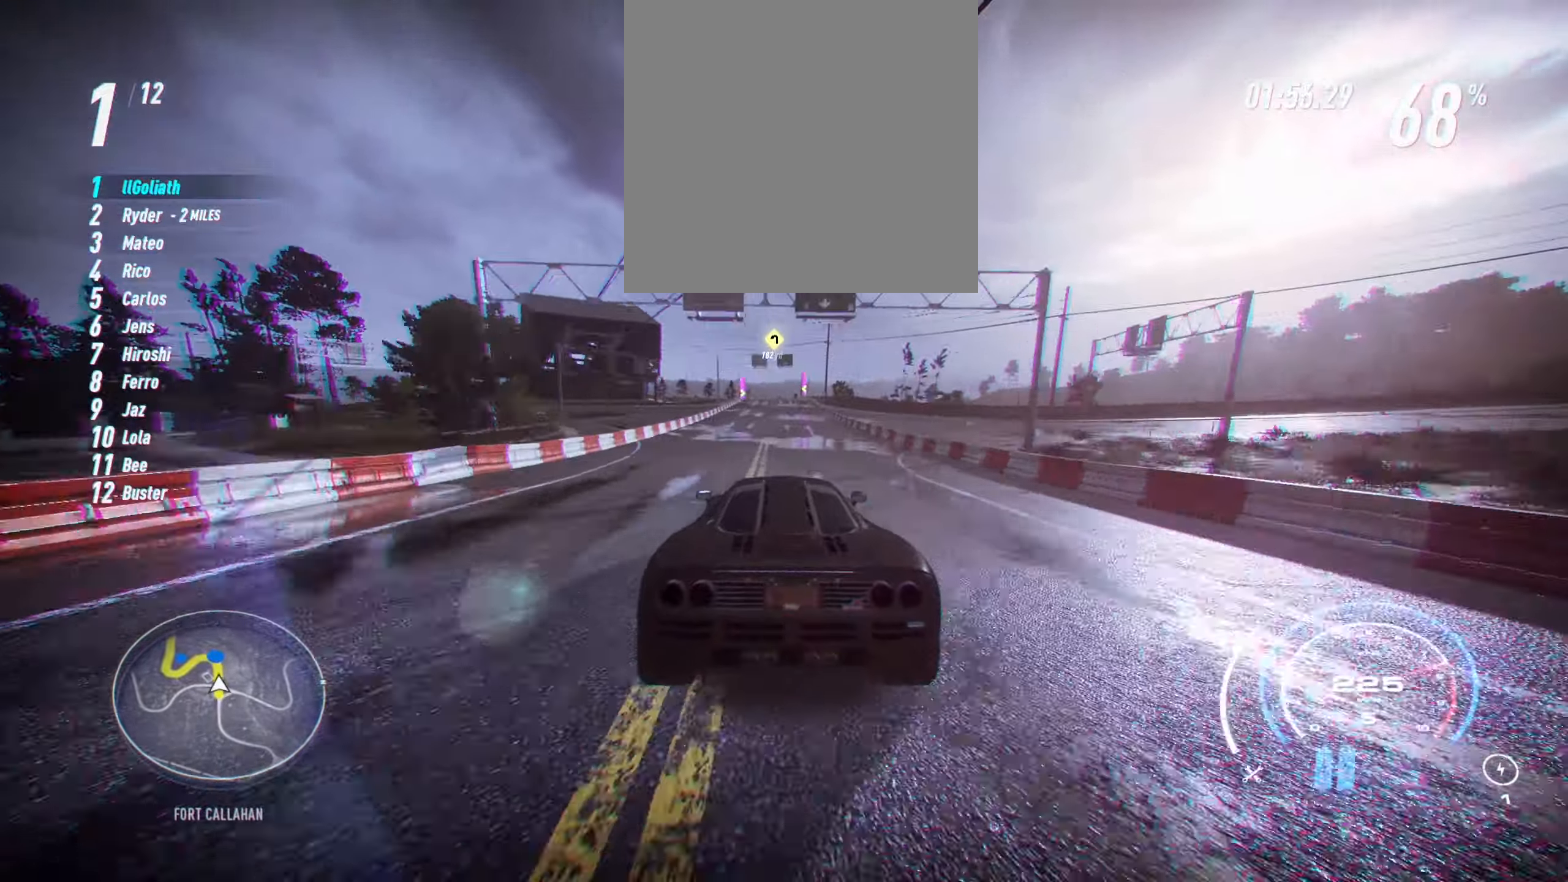
{"buttons": ["R2"], "left_stick": "center", "events": [[67, "left_stick", "center"]]}
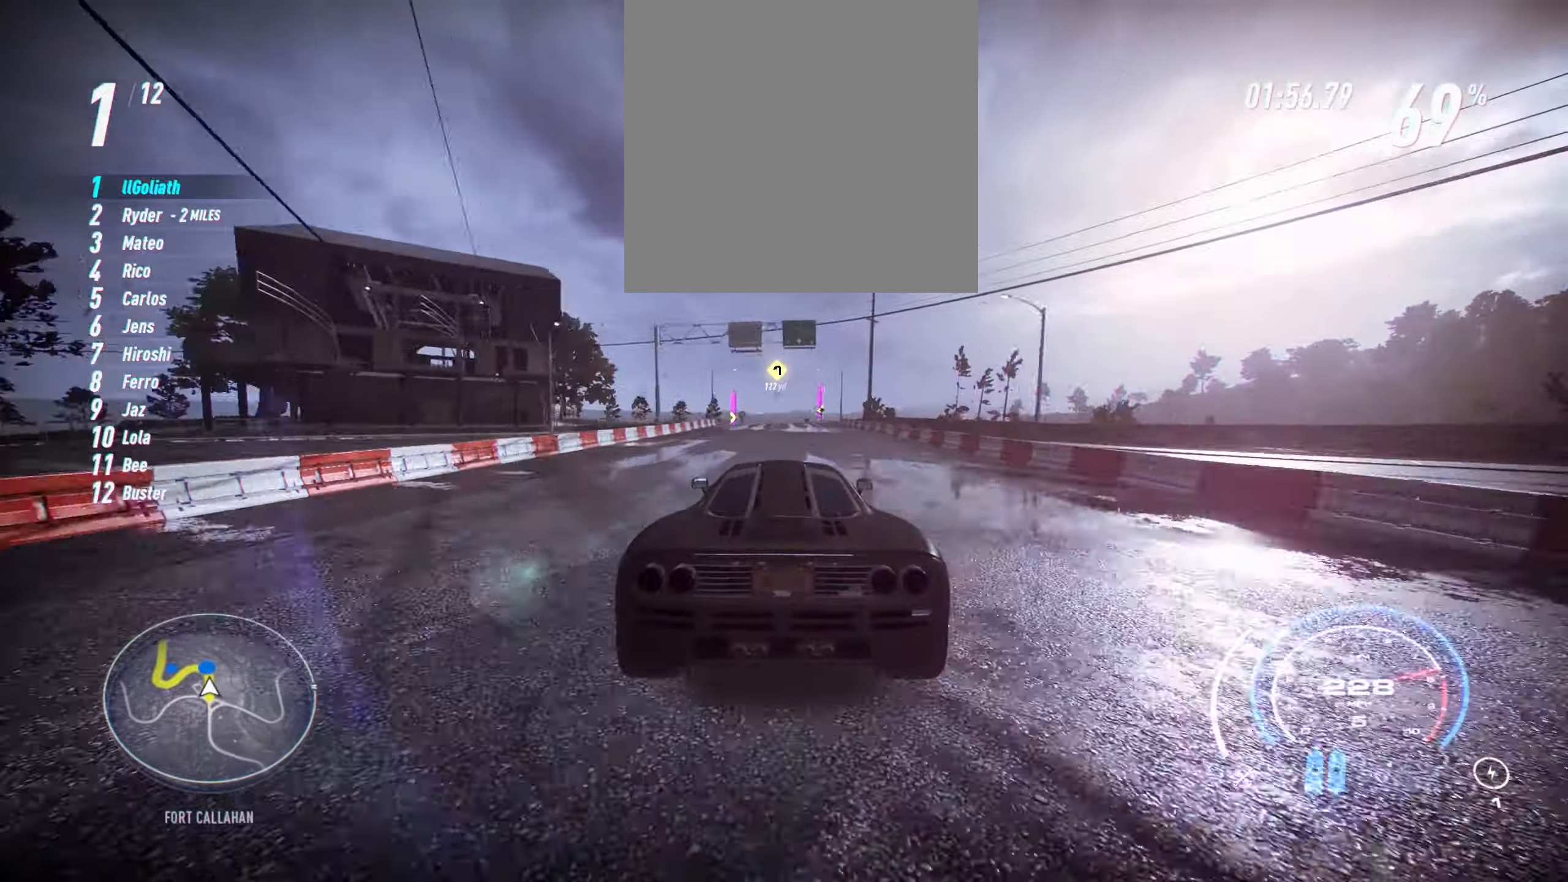
{"buttons": ["R2"], "left_stick": "center", "events": [[384, "L1", "down"], [500, "L1", "up"]]}
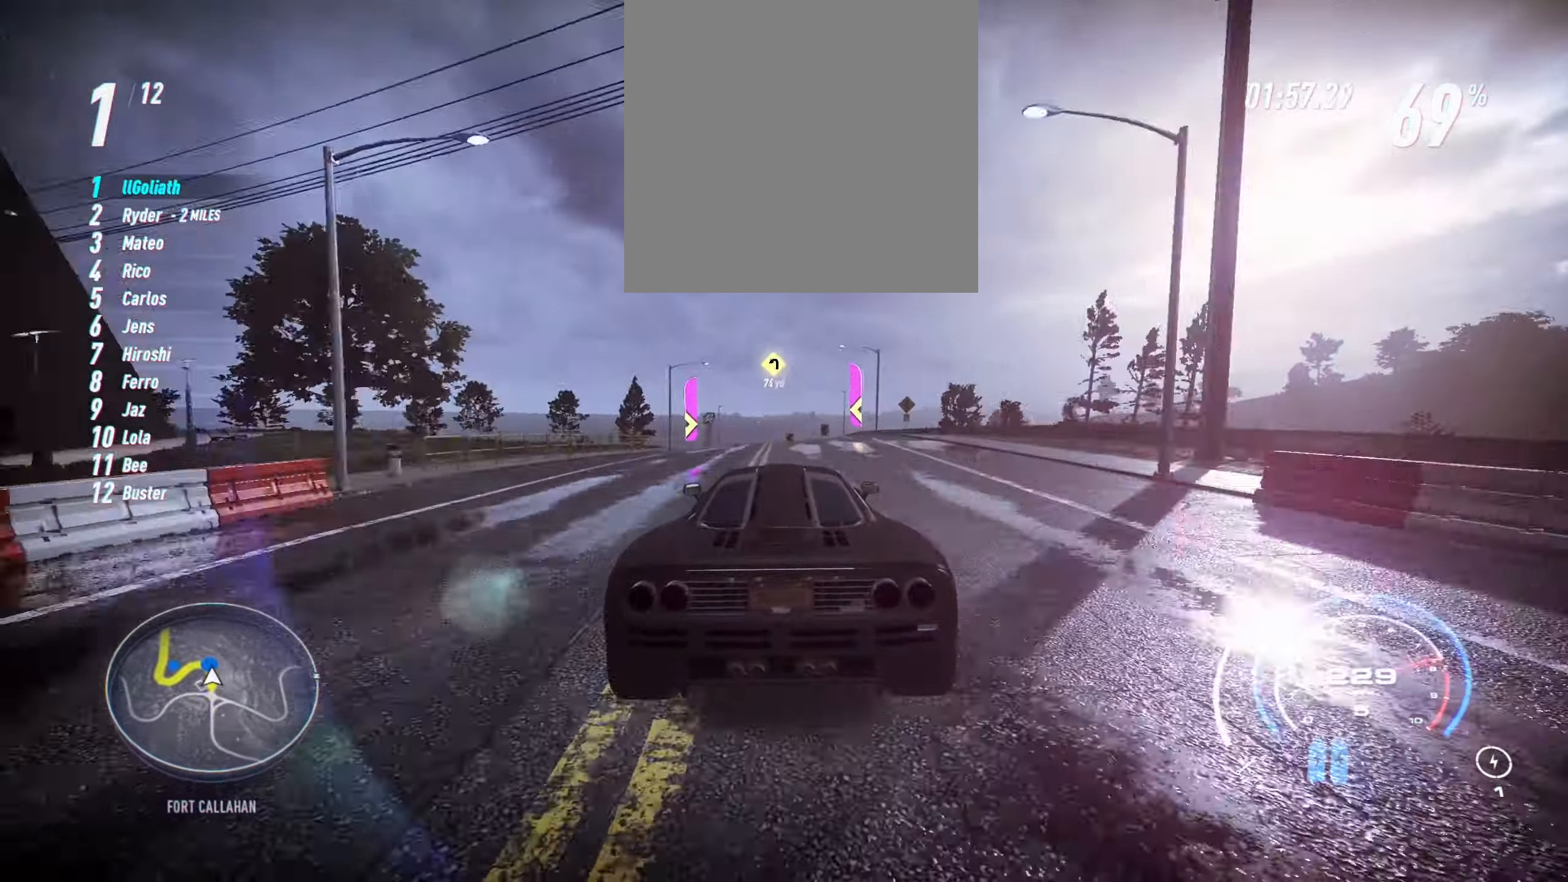
{"buttons": ["R2"], "left_stick": "left", "events": [[350, "left_stick", "left"], [367, "R2", "up"], [434, "R2", "down"]]}
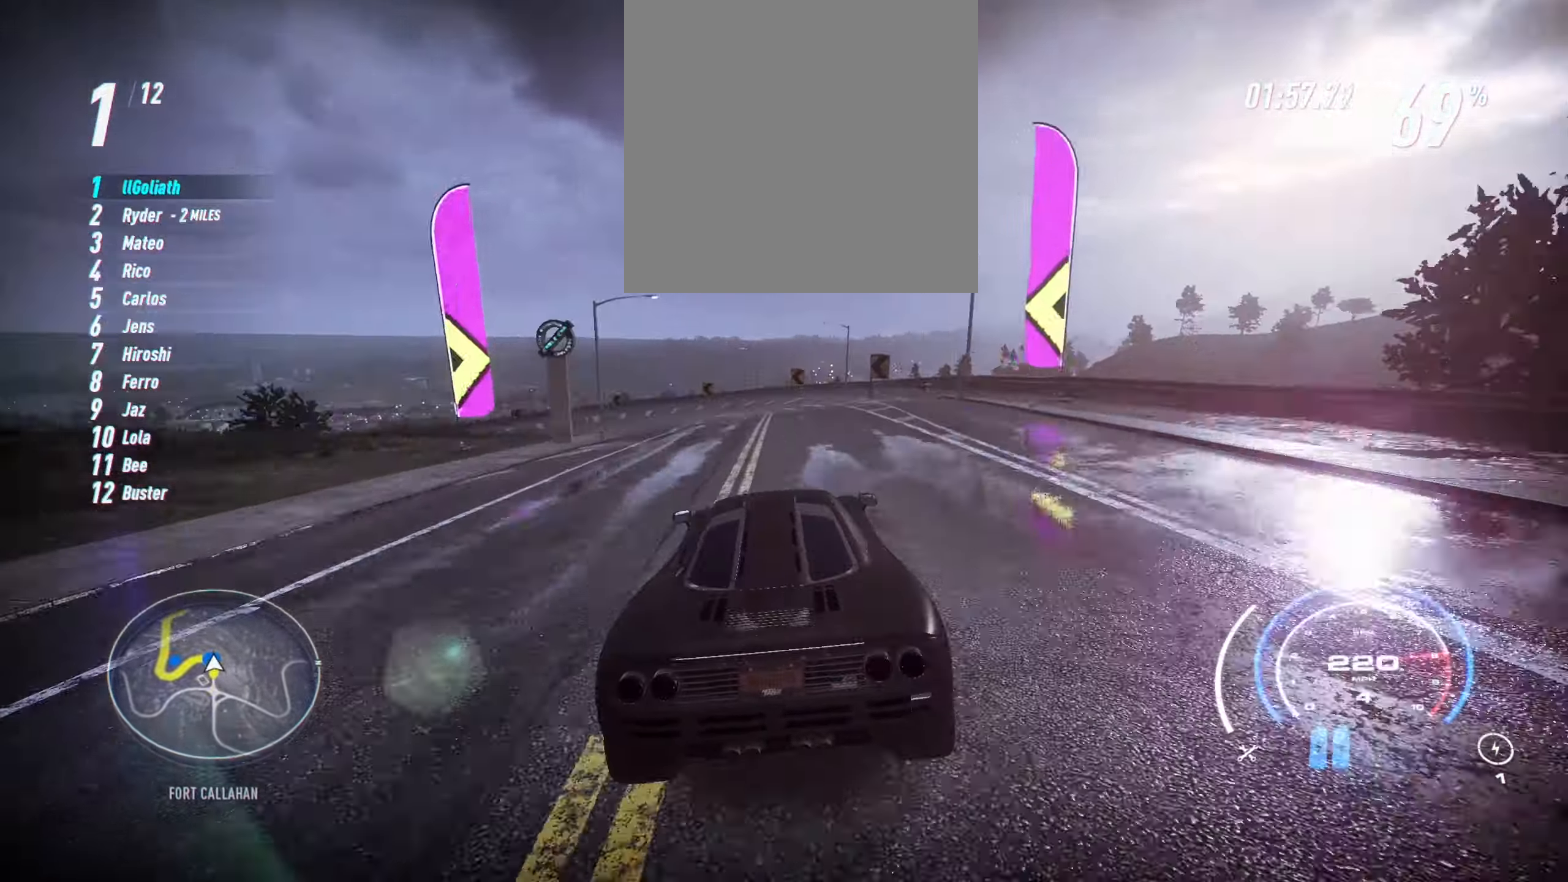
{"buttons": ["L2", "R2"], "left_stick": "left", "events": [[100, "L2", "down"], [334, "L2", "up"], [434, "L2", "down"]]}
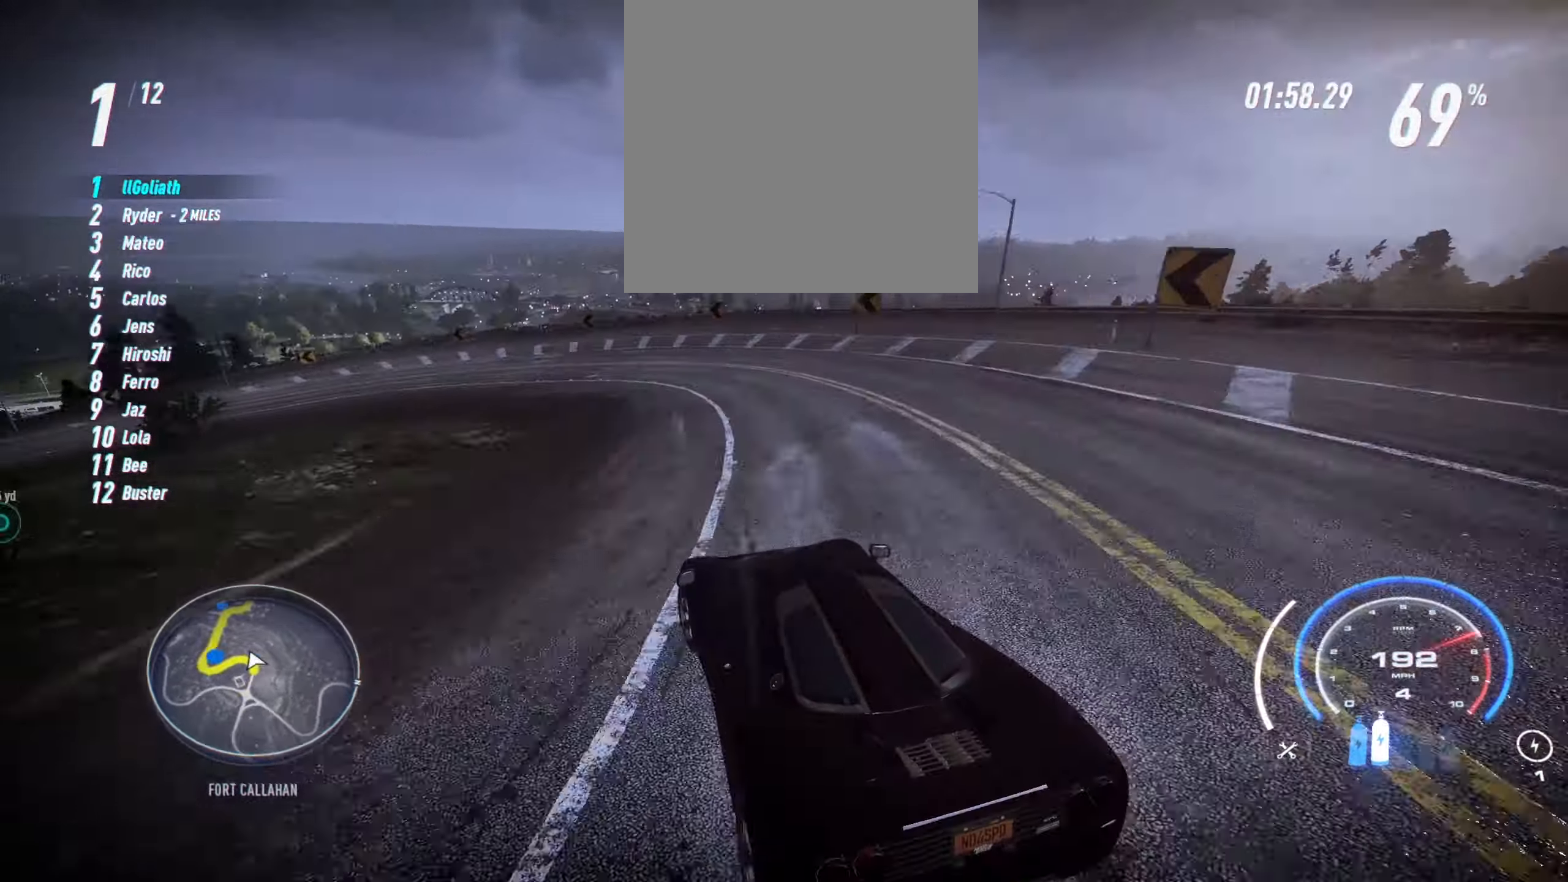
{"buttons": ["L2", "R2"], "left_stick": "left", "events": [[34, "L2", "up"], [484, "L2", "down"]]}
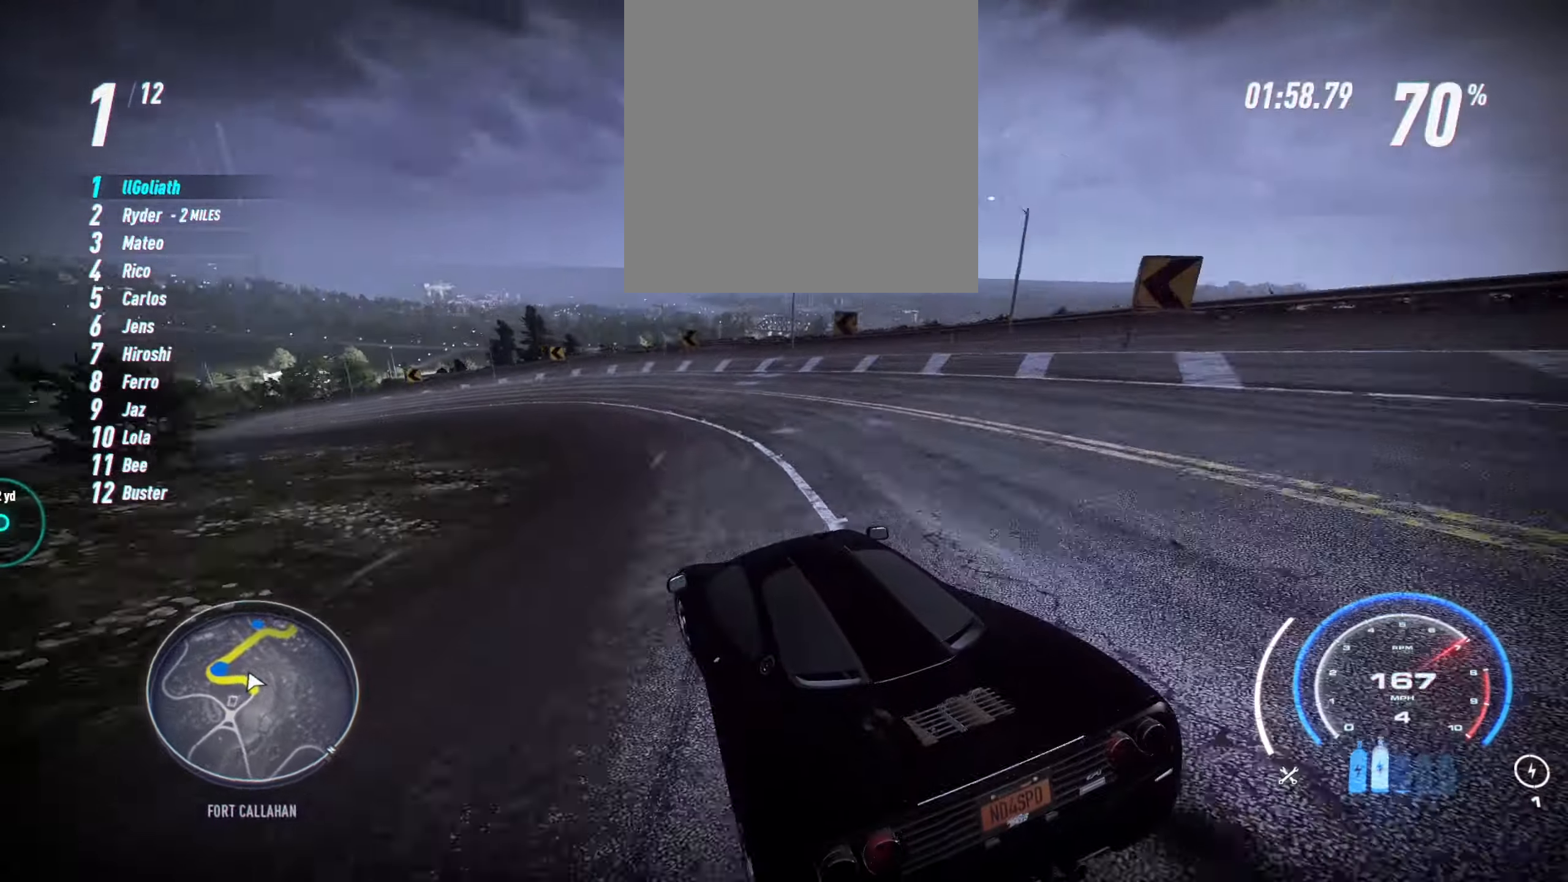
{"buttons": ["R2"], "left_stick": "left", "events": [[84, "L2", "up"]]}
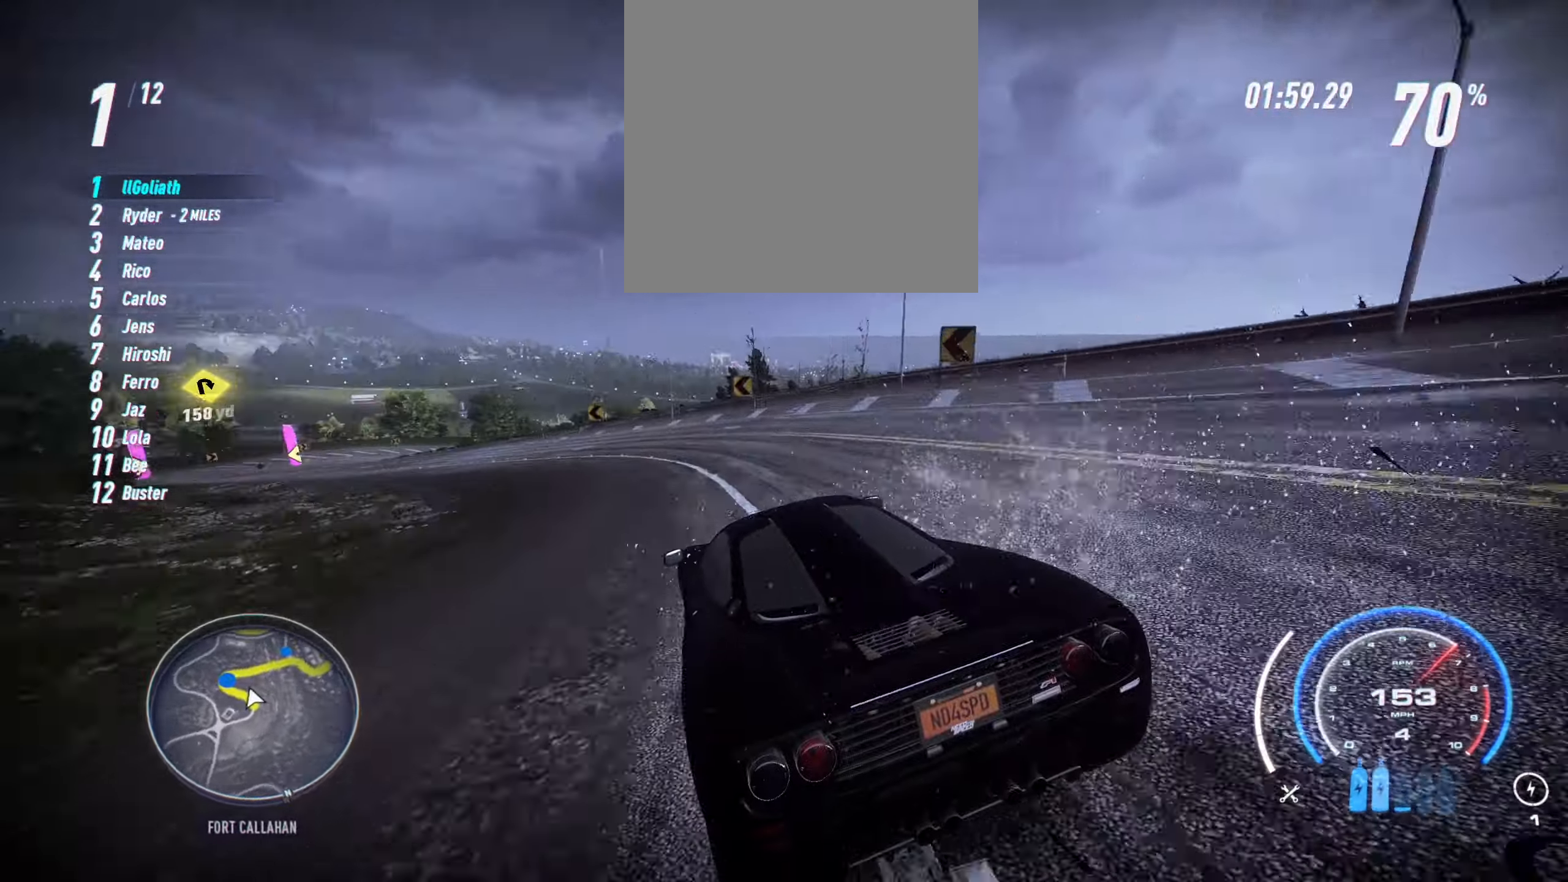
{"buttons": ["R2"], "left_stick": "left", "events": []}
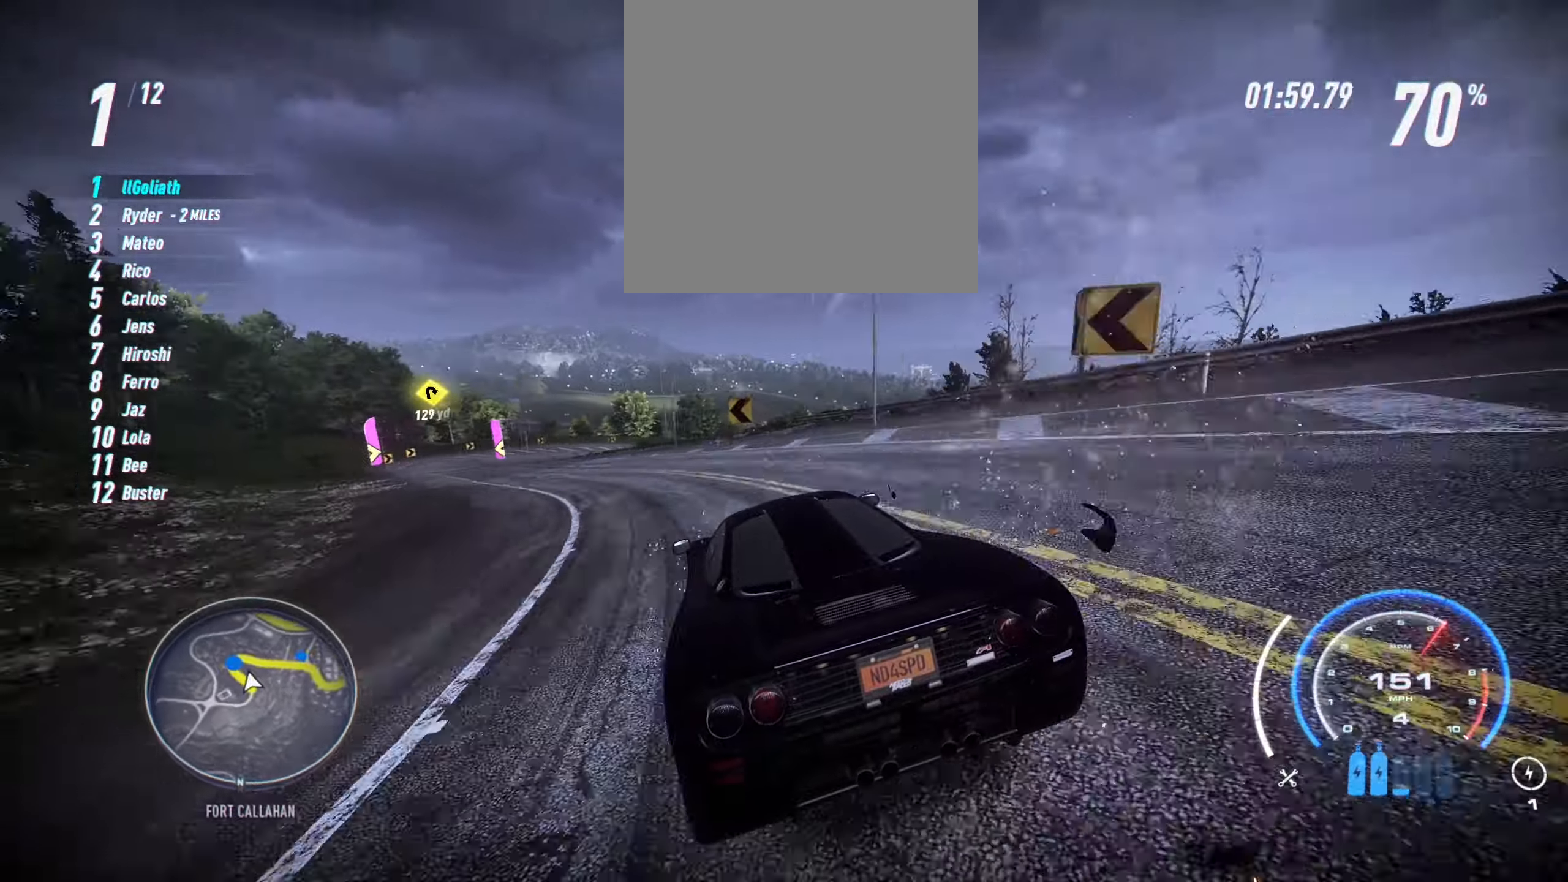
{"buttons": ["R2"], "left_stick": "left", "events": []}